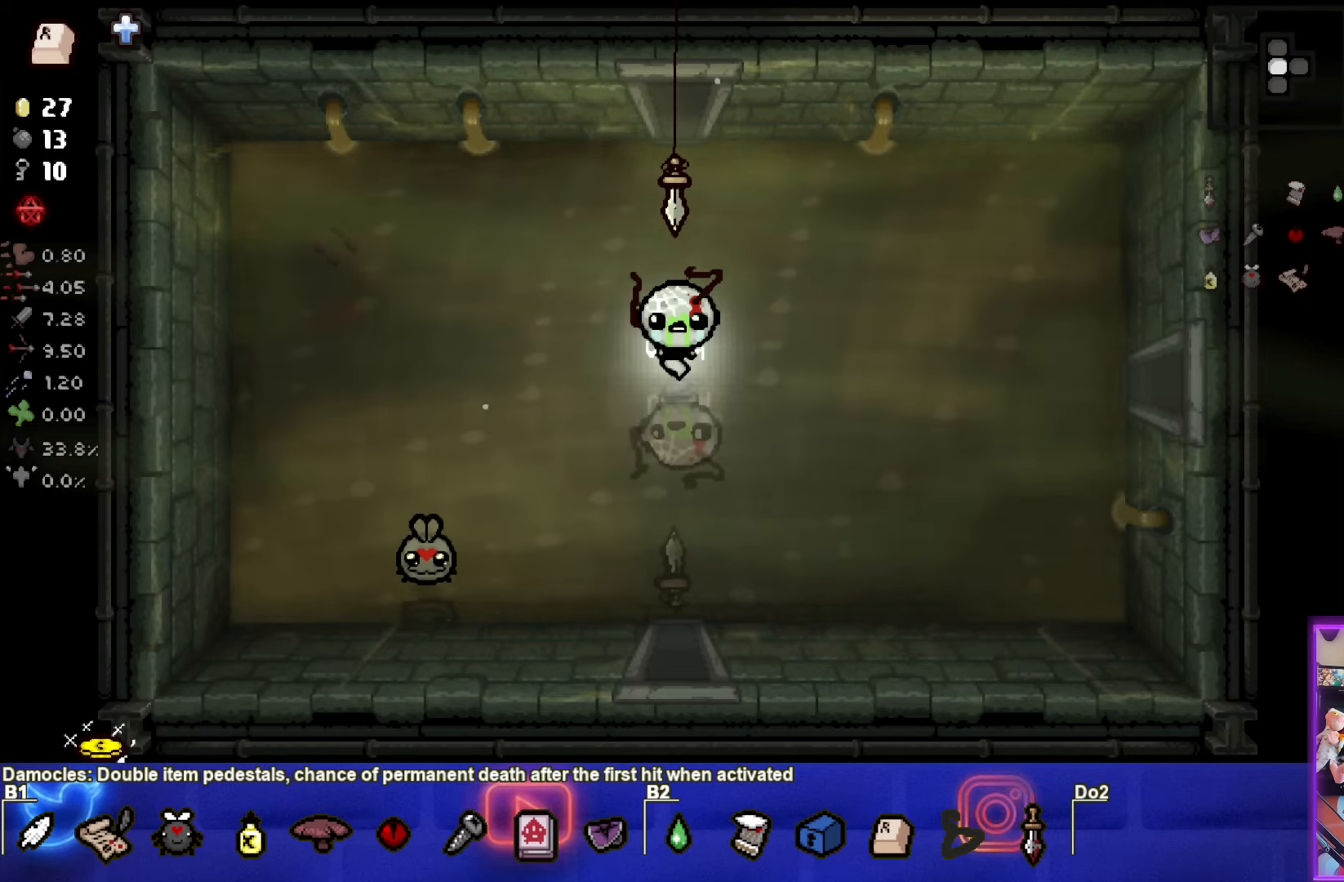
Gameplay with a controller (PlayStation layout); each line is a JSON object with the inputs held at the frame after it. "events" lists button and stick changes between this image and that frame as [ms after this image, input, new state], when the widget could be followed in between. Not read: right_stick.
{"buttons": [], "left_stick": "up", "events": [[200, "left_stick", "up"]]}
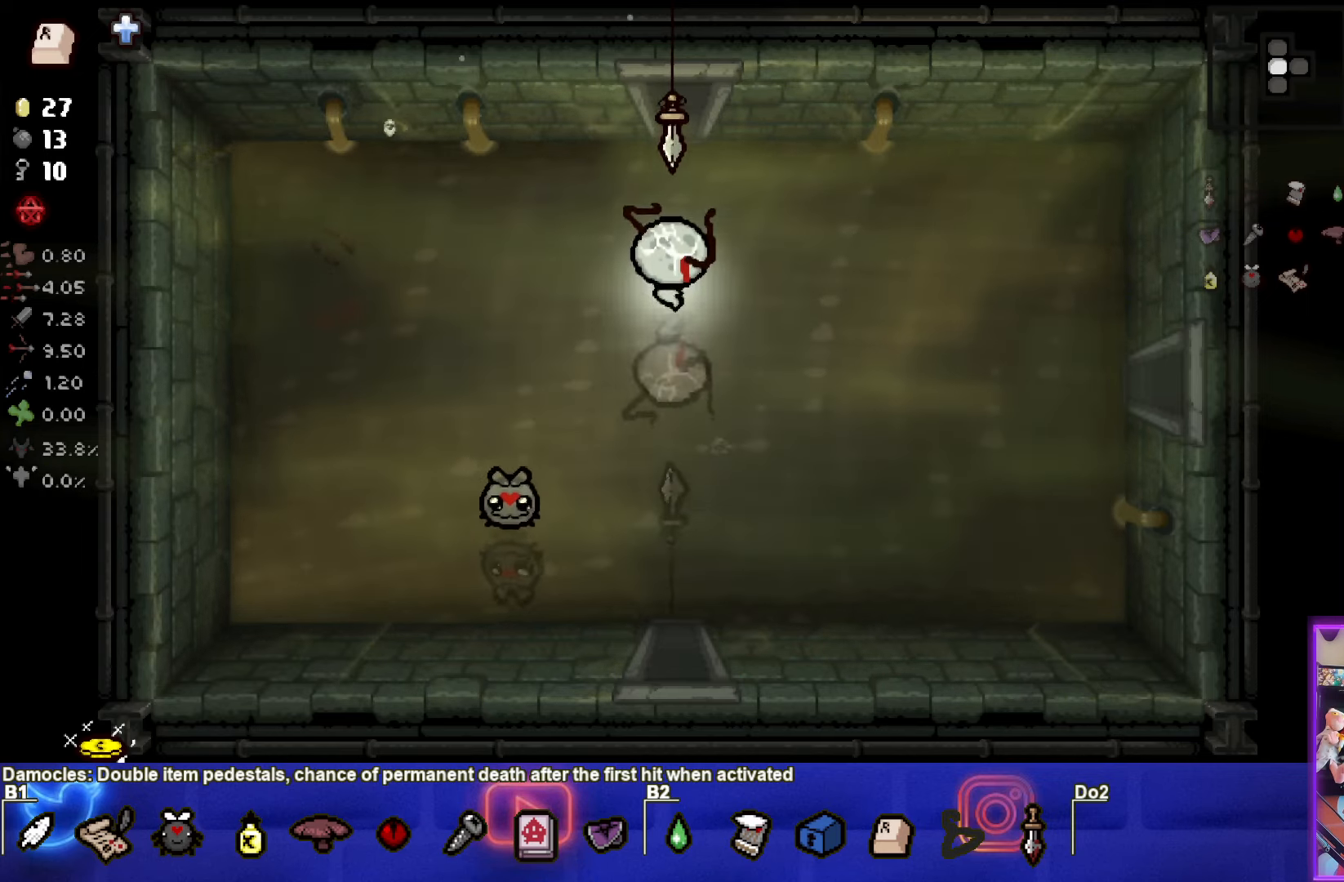
{"buttons": [], "left_stick": "up", "events": []}
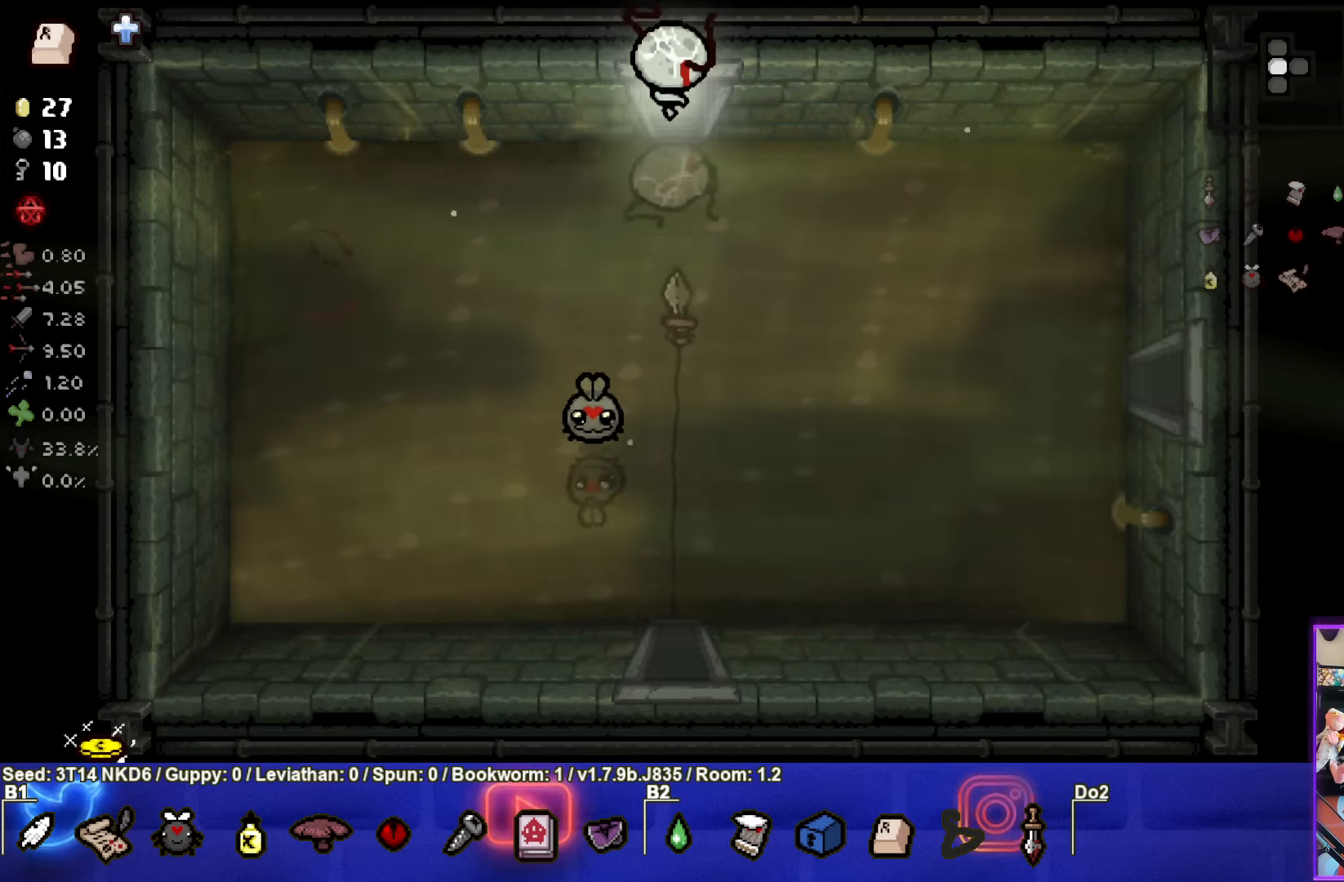
{"buttons": [], "left_stick": "center", "events": [[17, "left_stick", "center"]]}
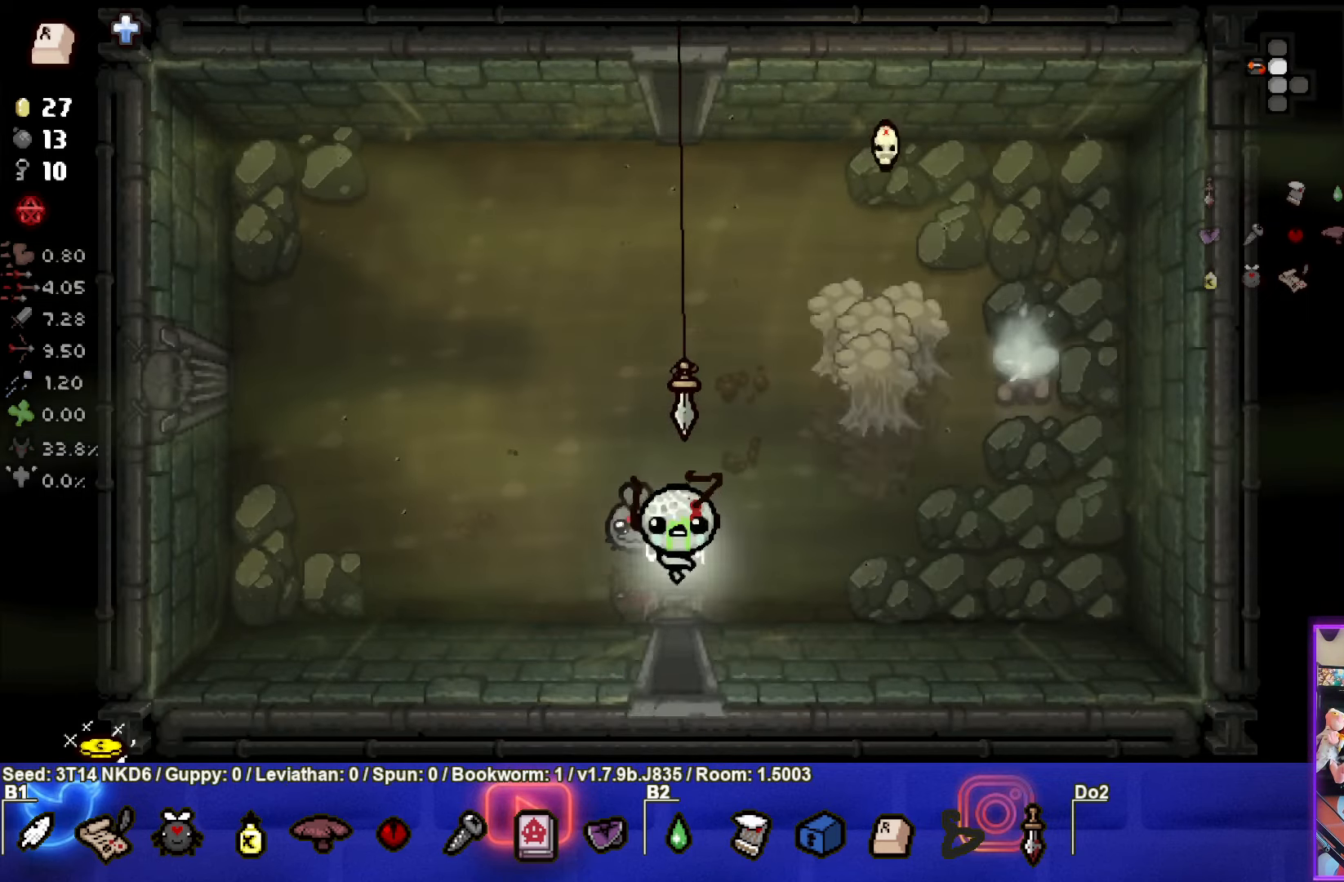
{"buttons": ["CIRCLE"], "left_stick": "up-left", "events": [[50, "left_stick", "down-left"], [233, "left_stick", "up-left"], [500, "CIRCLE", "down"]]}
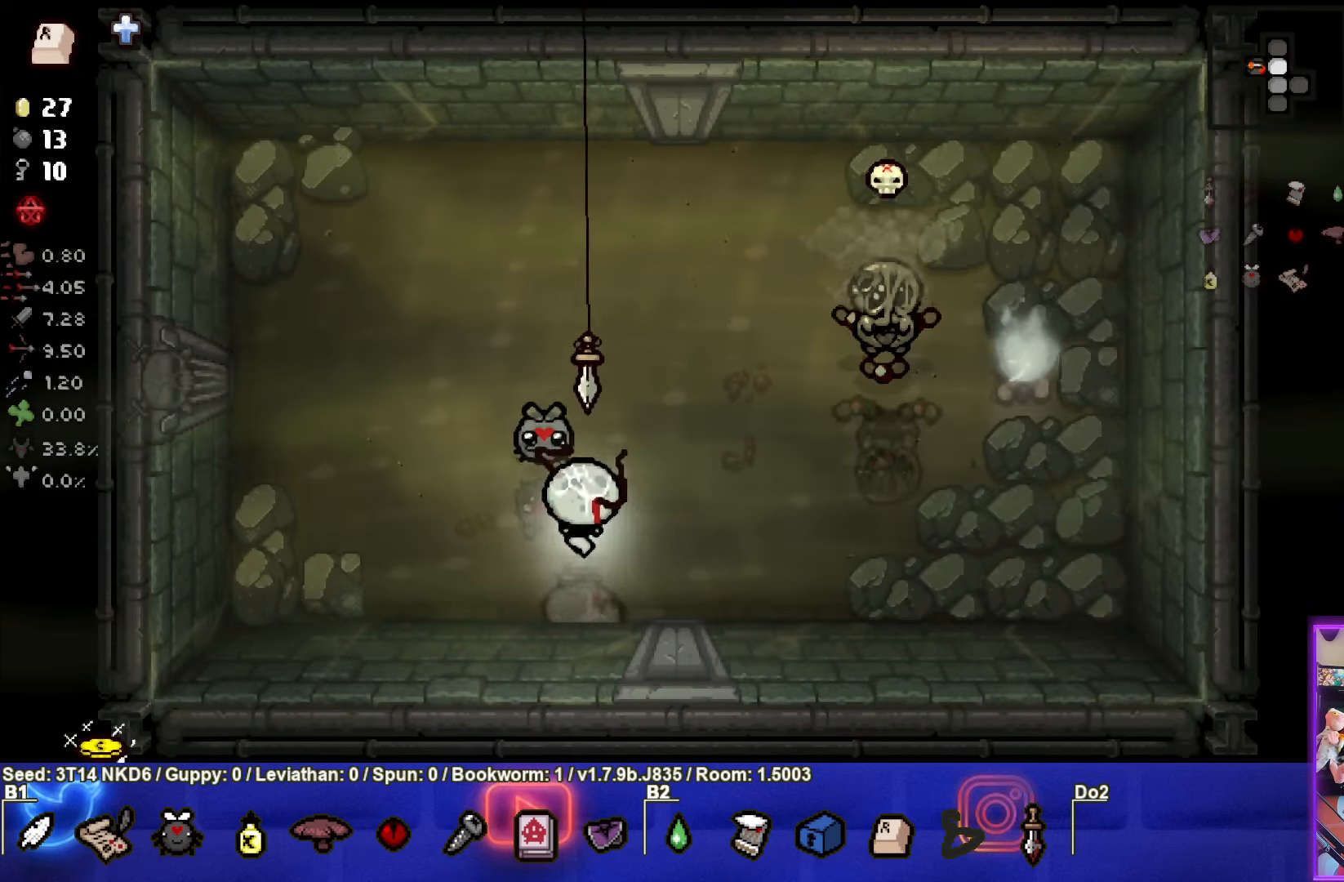
{"buttons": ["CIRCLE"], "left_stick": "up-left", "events": [[183, "left_stick", "center"], [450, "left_stick", "up-left"]]}
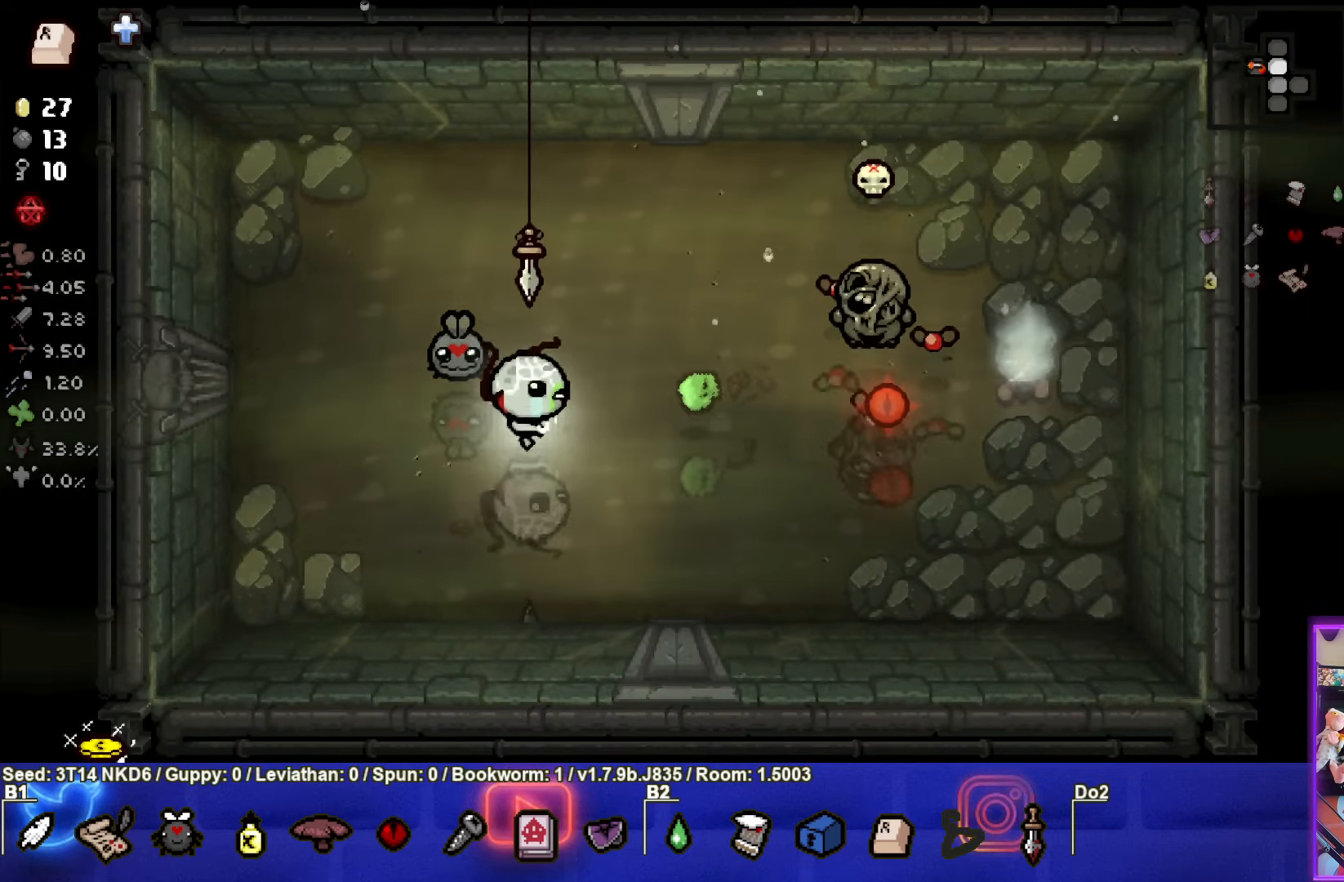
{"buttons": ["CIRCLE"], "left_stick": "left", "events": [[350, "left_stick", "left"]]}
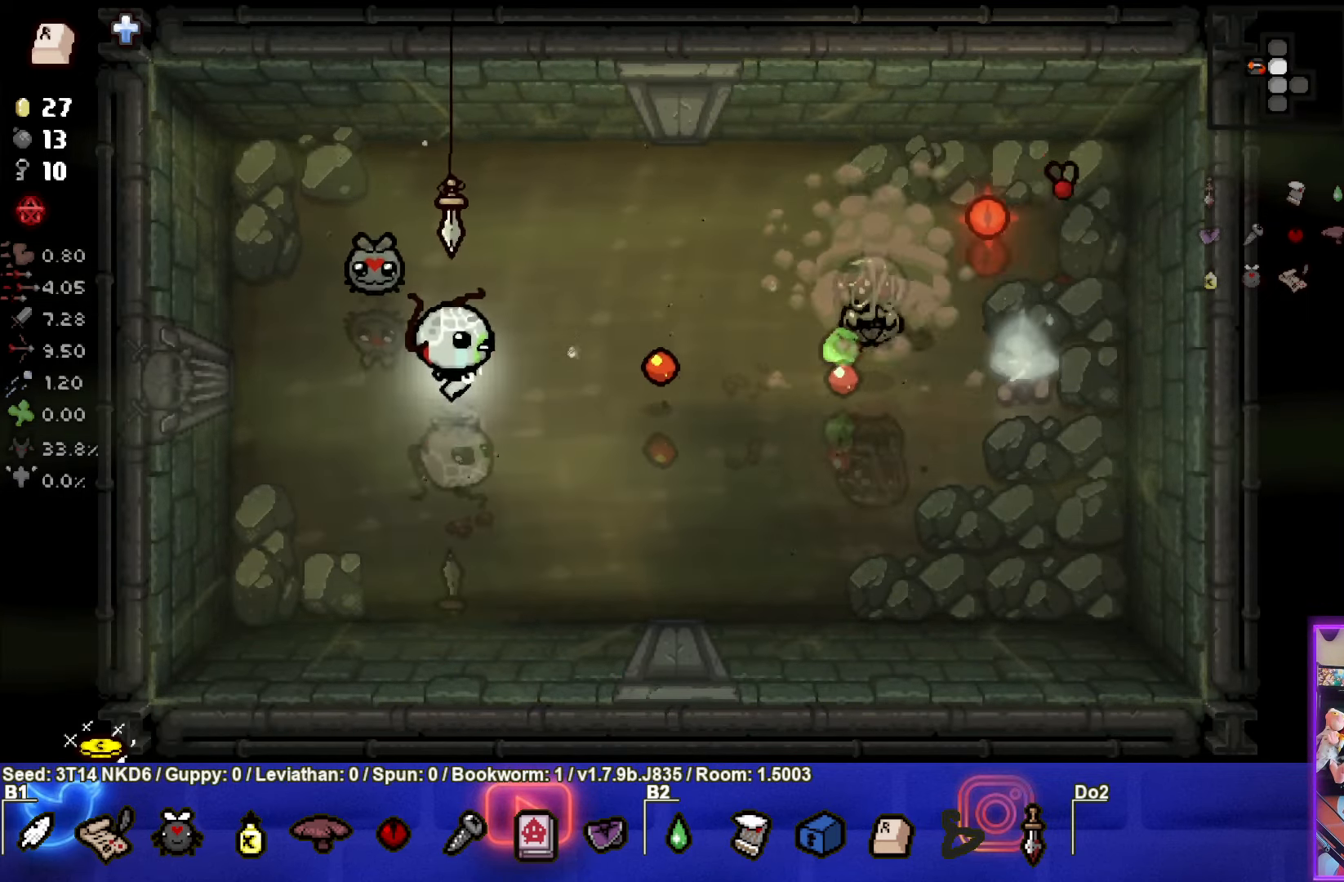
{"buttons": ["CIRCLE"], "left_stick": "up-left", "events": [[100, "left_stick", "up-right"], [267, "left_stick", "left"], [467, "left_stick", "up-left"]]}
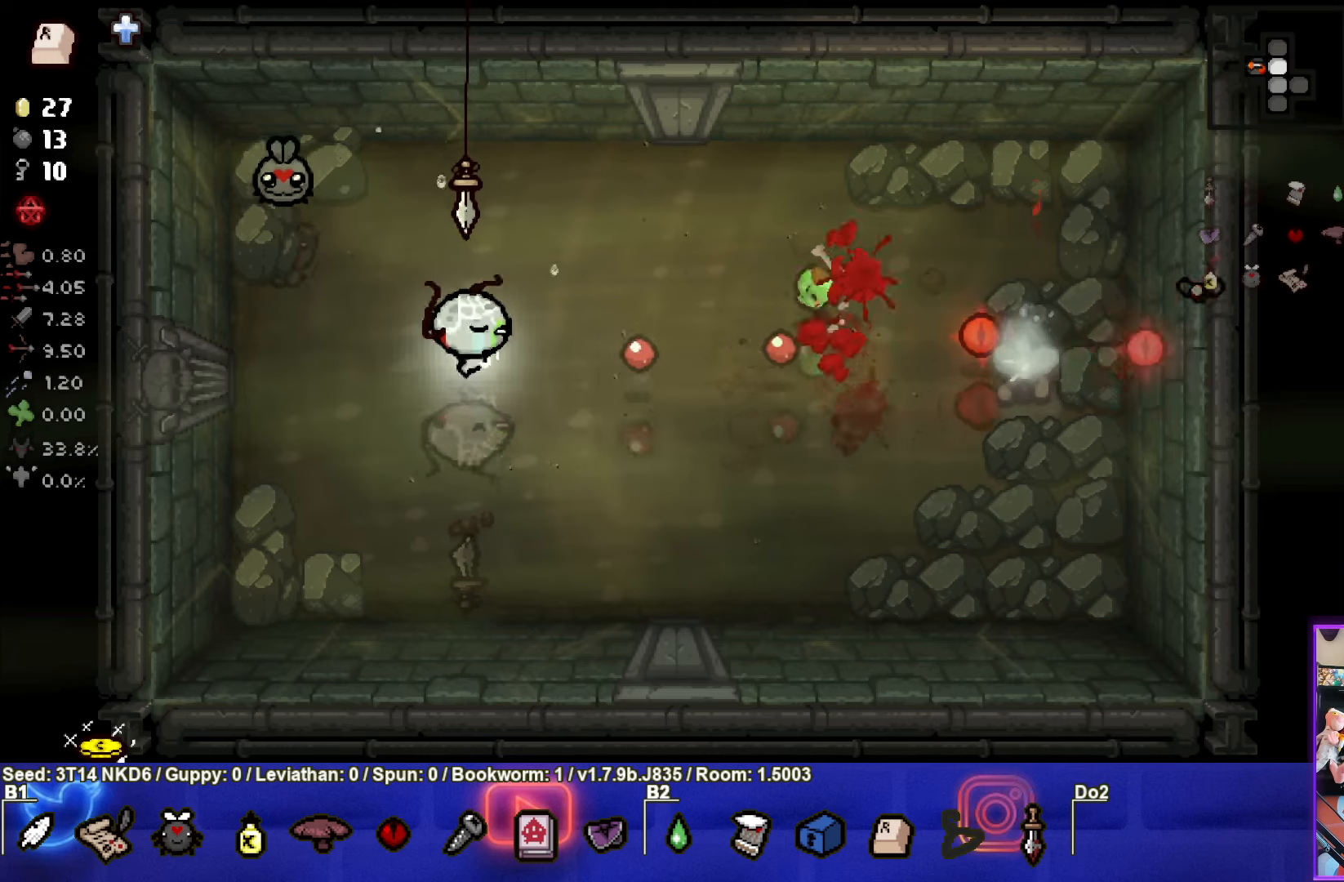
{"buttons": [], "left_stick": "center", "events": [[50, "CIRCLE", "up"], [100, "CIRCLE", "down"], [217, "left_stick", "center"], [284, "left_stick", "down"], [350, "CIRCLE", "up"], [450, "left_stick", "center"]]}
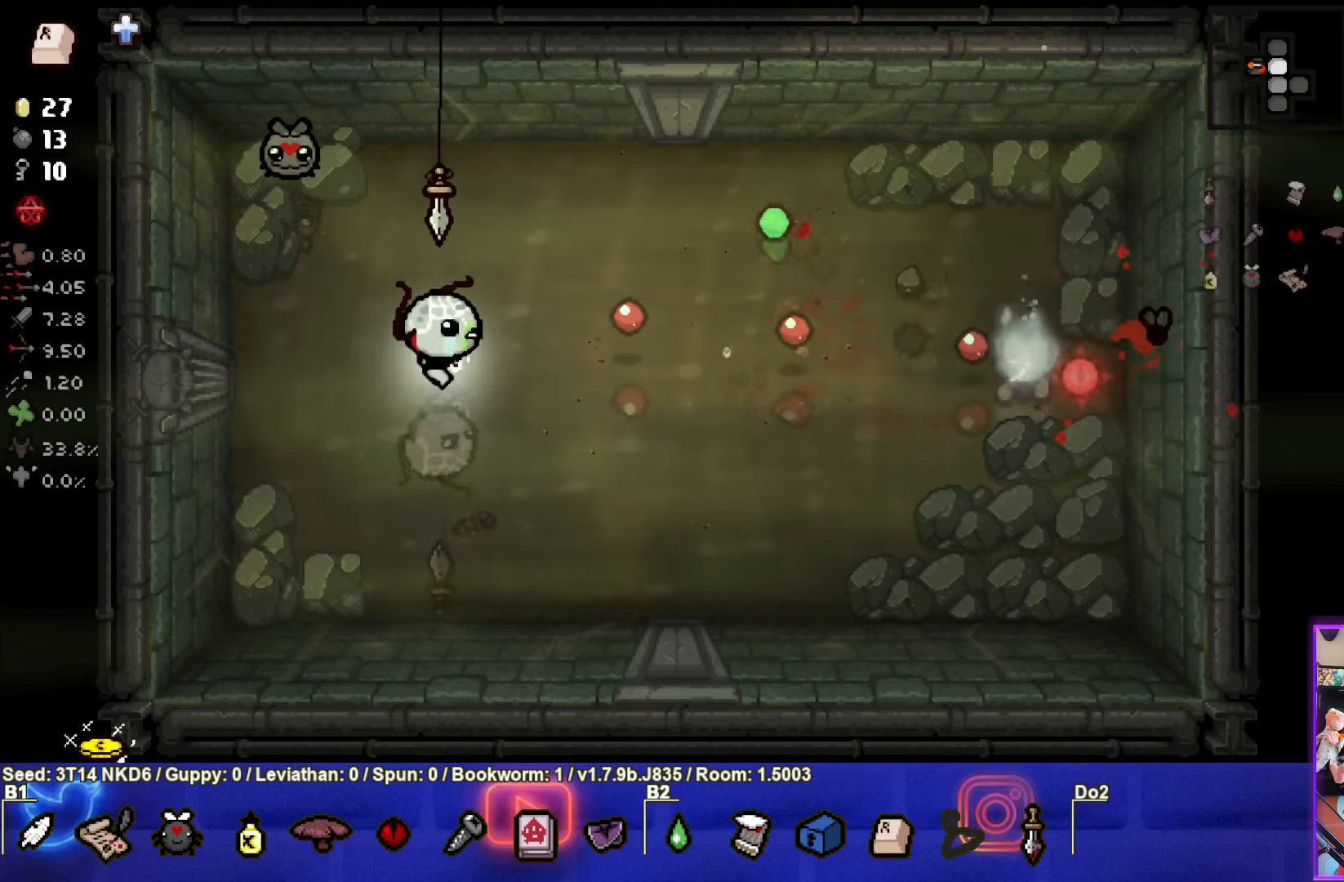
{"buttons": [], "left_stick": "center", "events": [[34, "left_stick", "left"], [217, "left_stick", "center"]]}
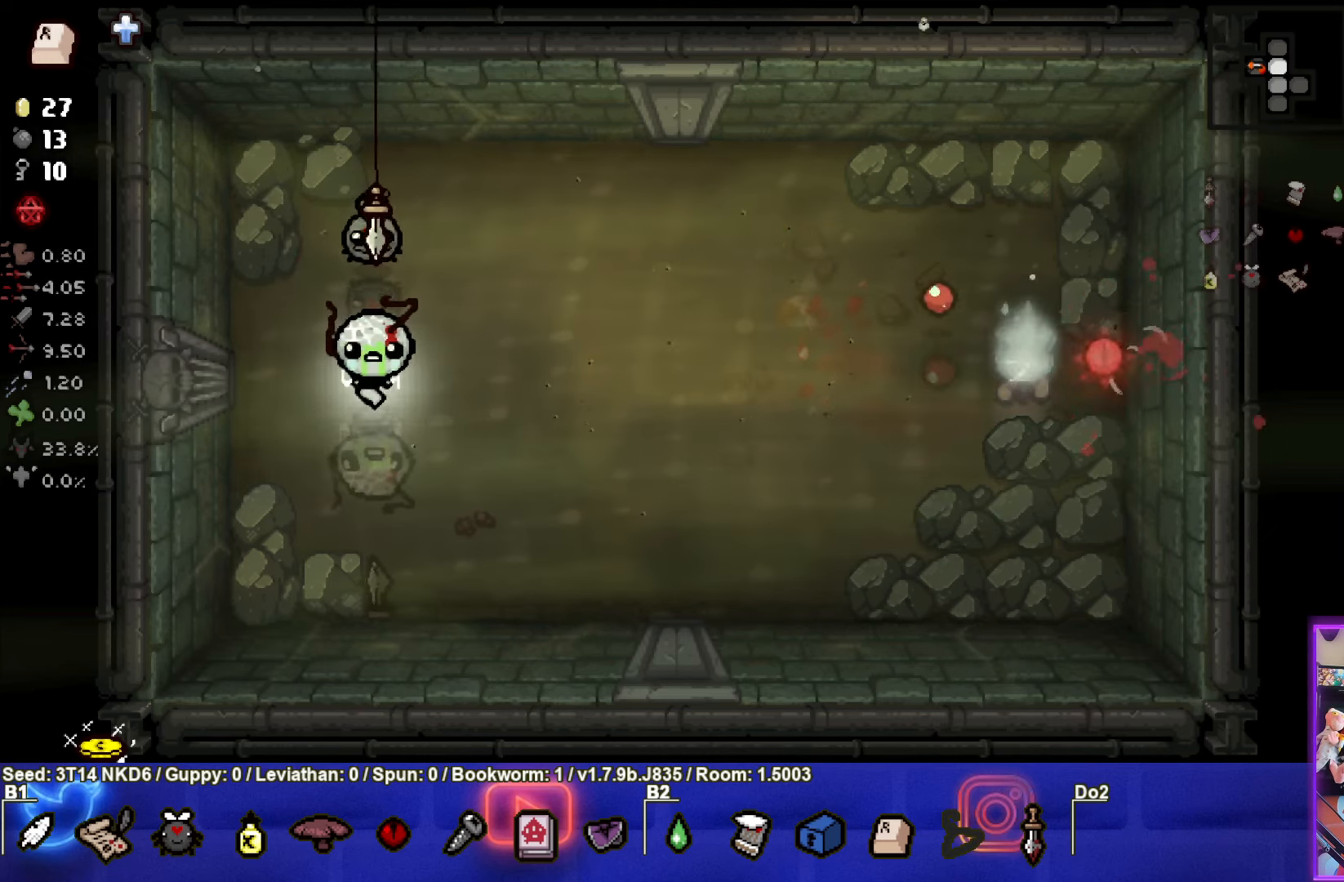
{"buttons": [], "left_stick": "up-left", "events": [[100, "left_stick", "down-right"], [217, "left_stick", "center"], [500, "left_stick", "up-left"]]}
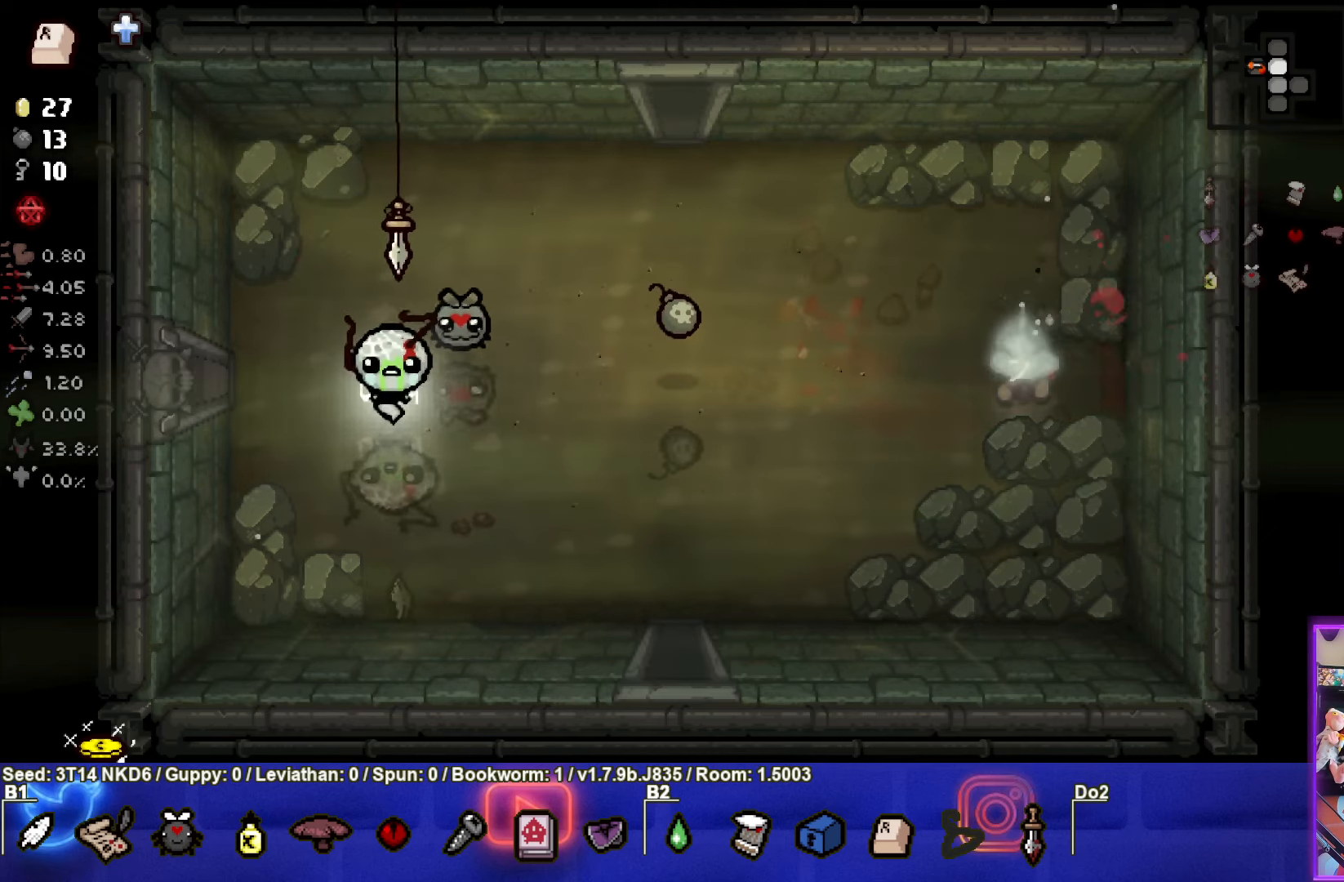
{"buttons": [], "left_stick": "left", "events": [[417, "left_stick", "left"]]}
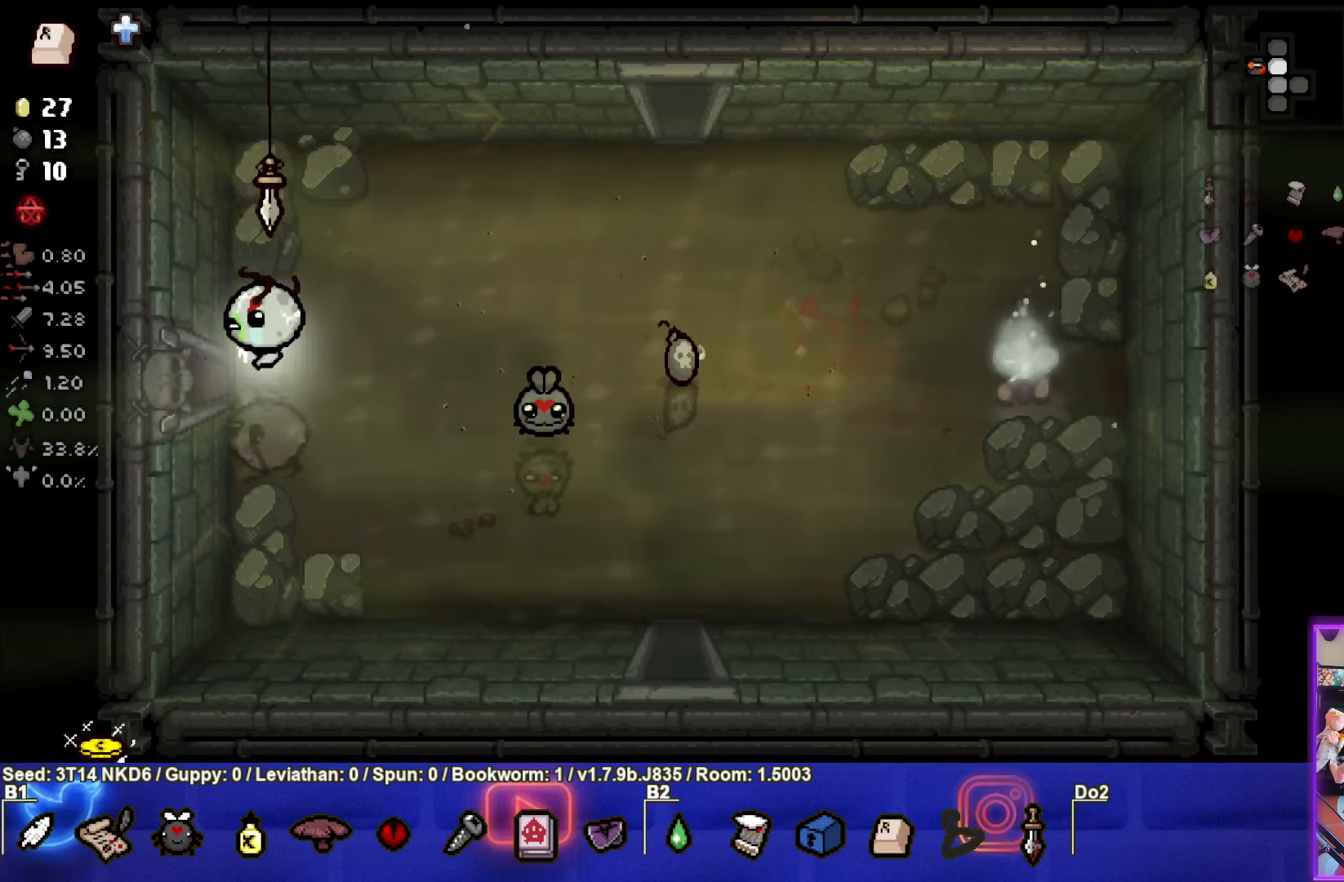
{"buttons": [], "left_stick": "center", "events": [[217, "left_stick", "center"]]}
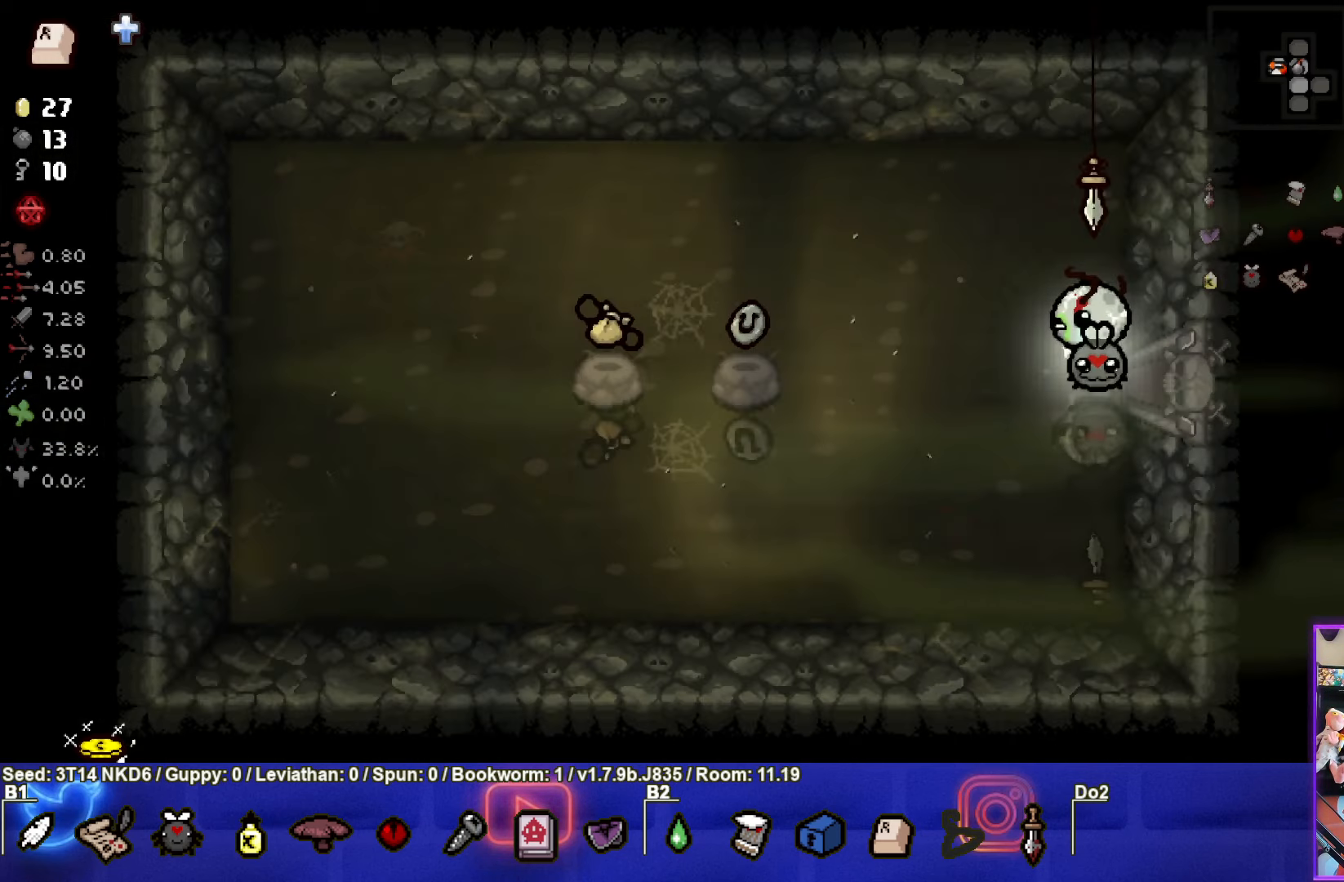
{"buttons": [], "left_stick": "center", "events": []}
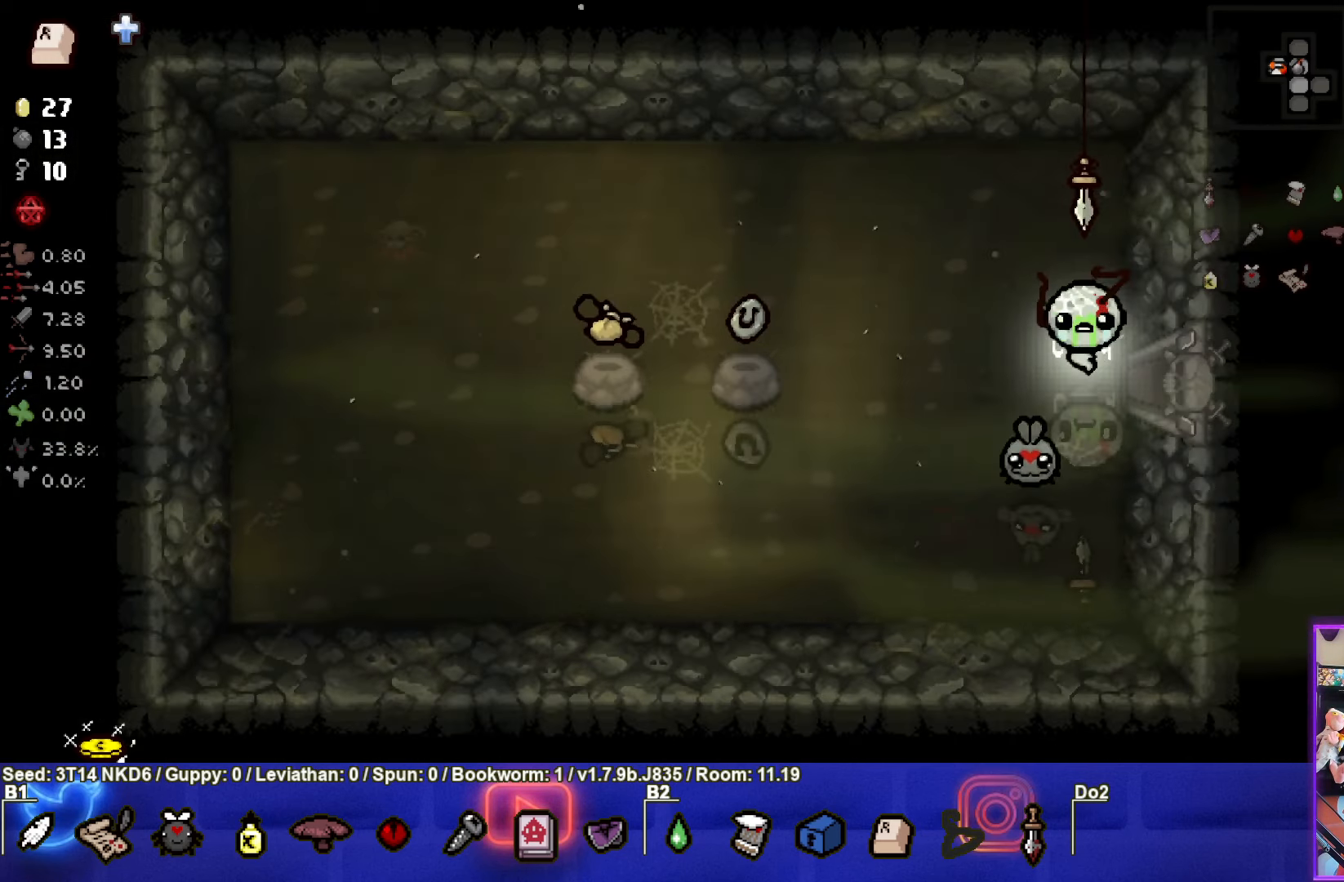
{"buttons": [], "left_stick": "right", "events": [[150, "left_stick", "right"]]}
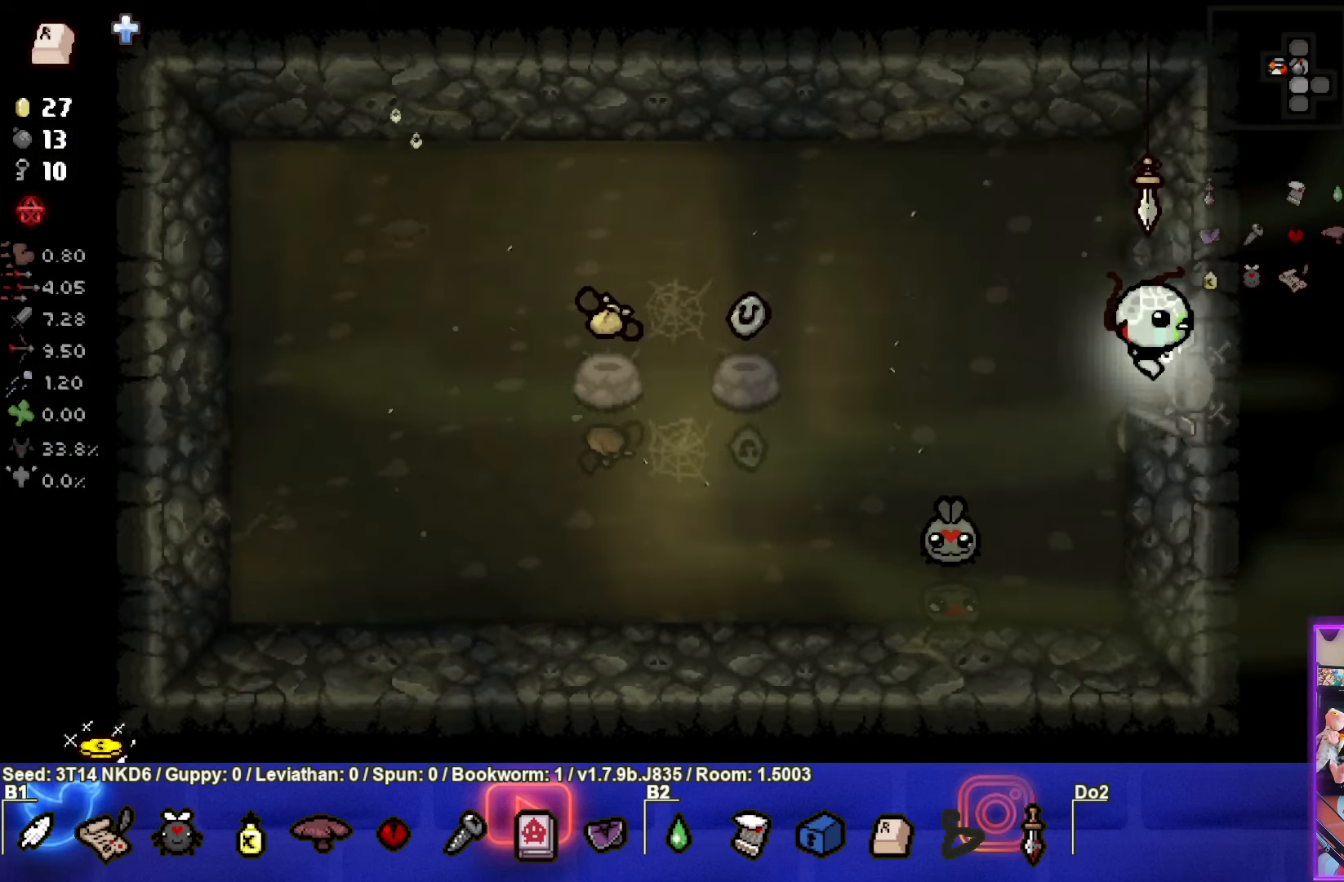
{"buttons": [], "left_stick": "right", "events": []}
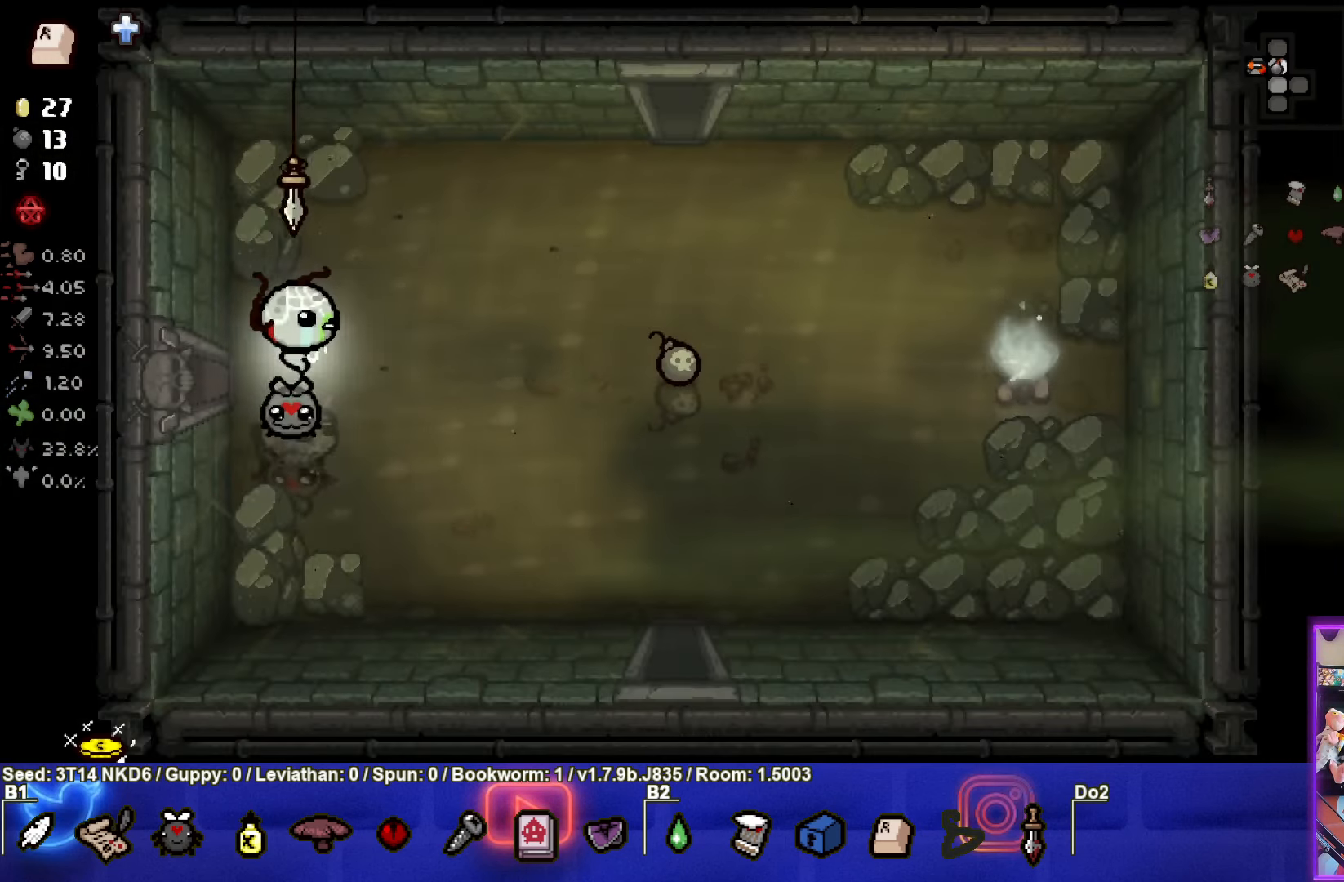
{"buttons": [], "left_stick": "right", "events": []}
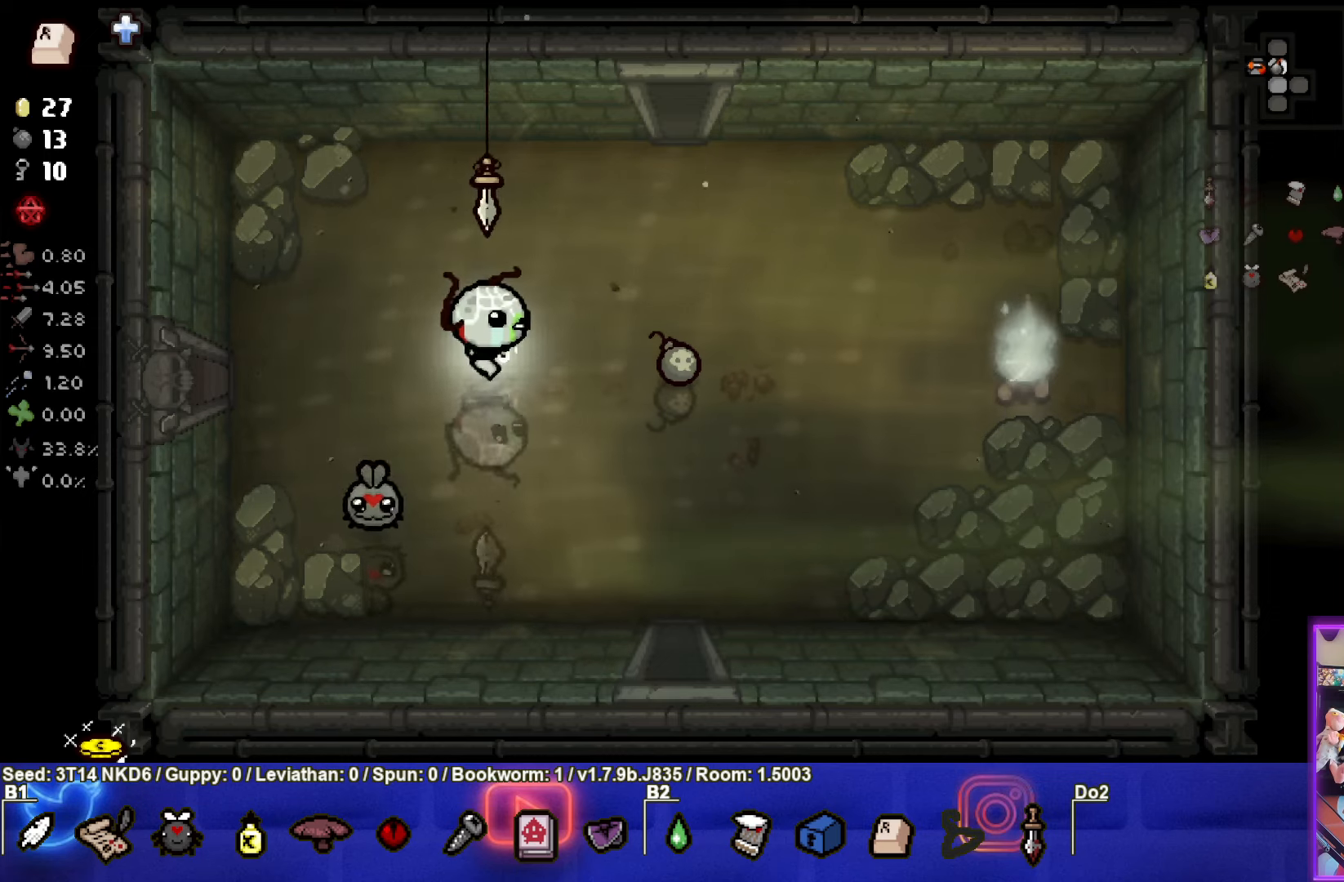
{"buttons": [], "left_stick": "up", "events": [[366, "left_stick", "up"]]}
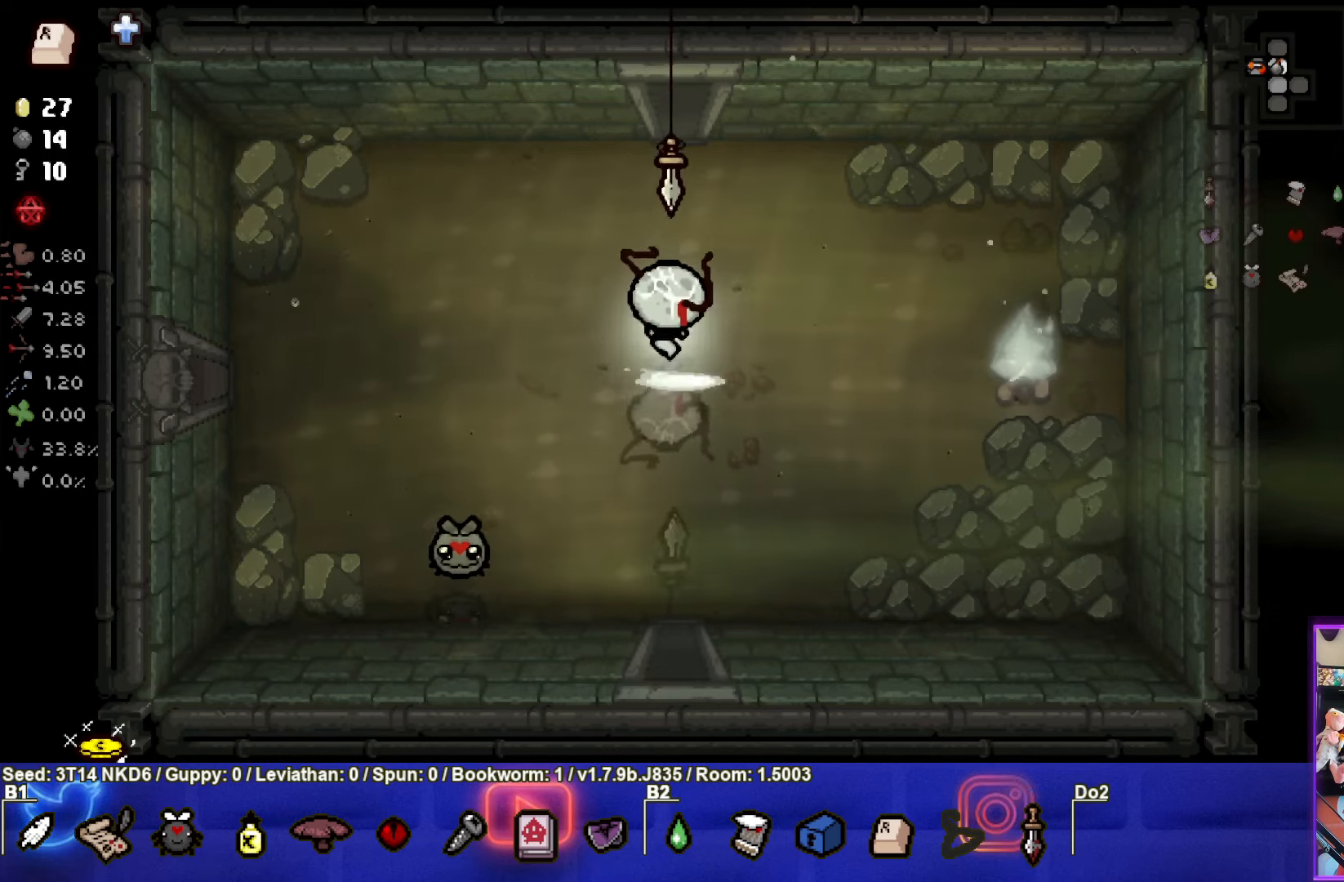
{"buttons": [], "left_stick": "up", "events": []}
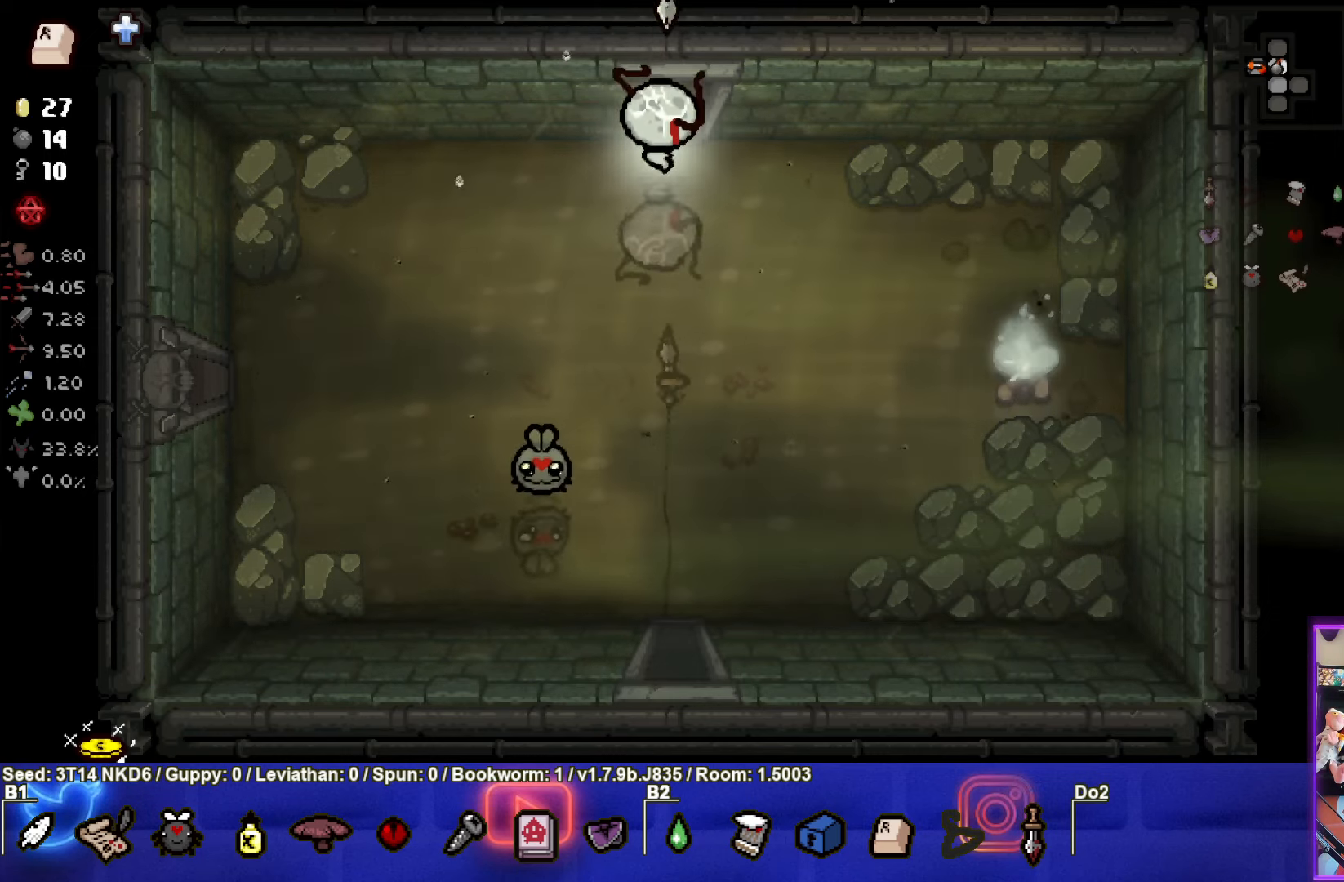
{"buttons": [], "left_stick": "center", "events": [[166, "left_stick", "center"]]}
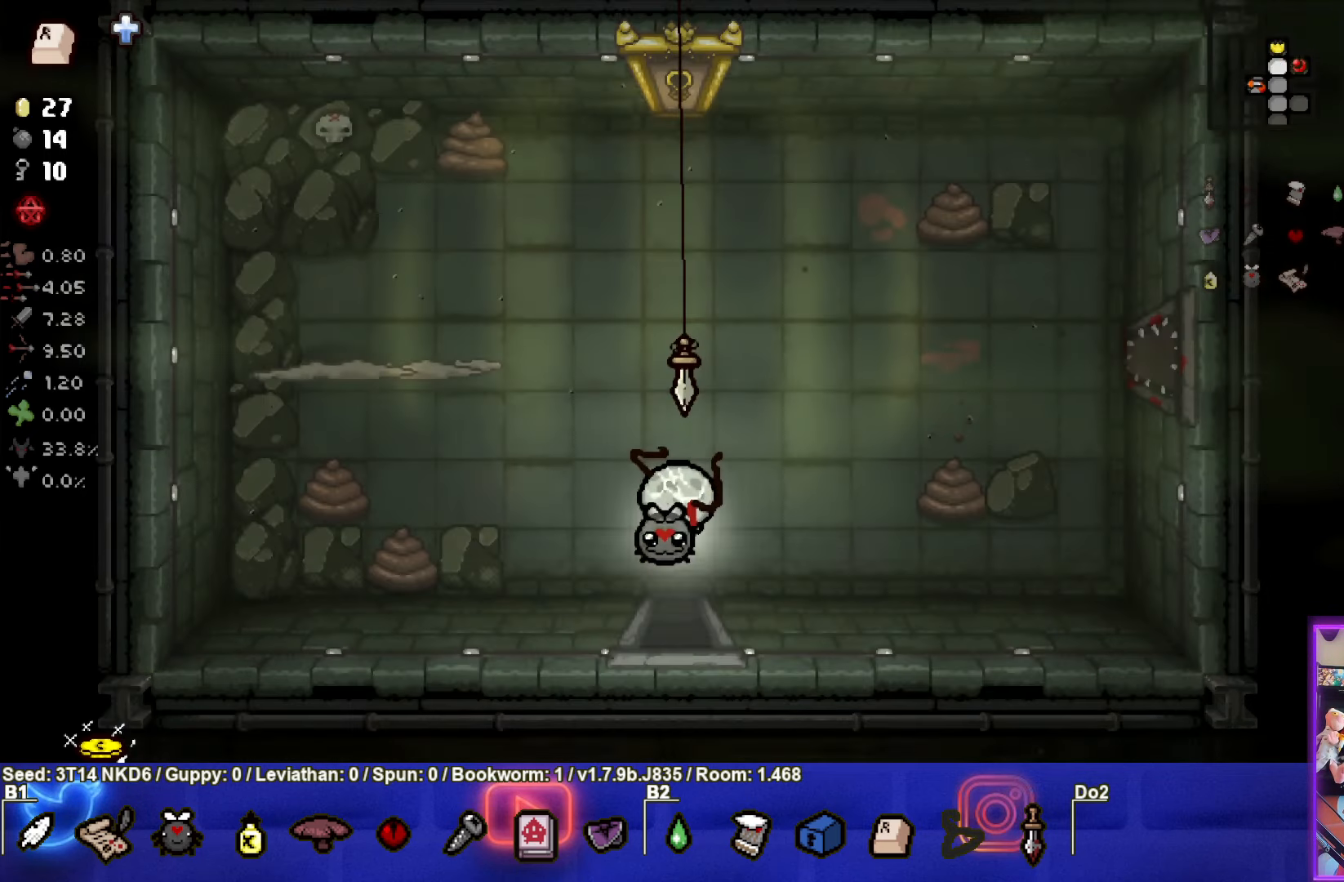
{"buttons": [], "left_stick": "up", "events": [[366, "left_stick", "up"]]}
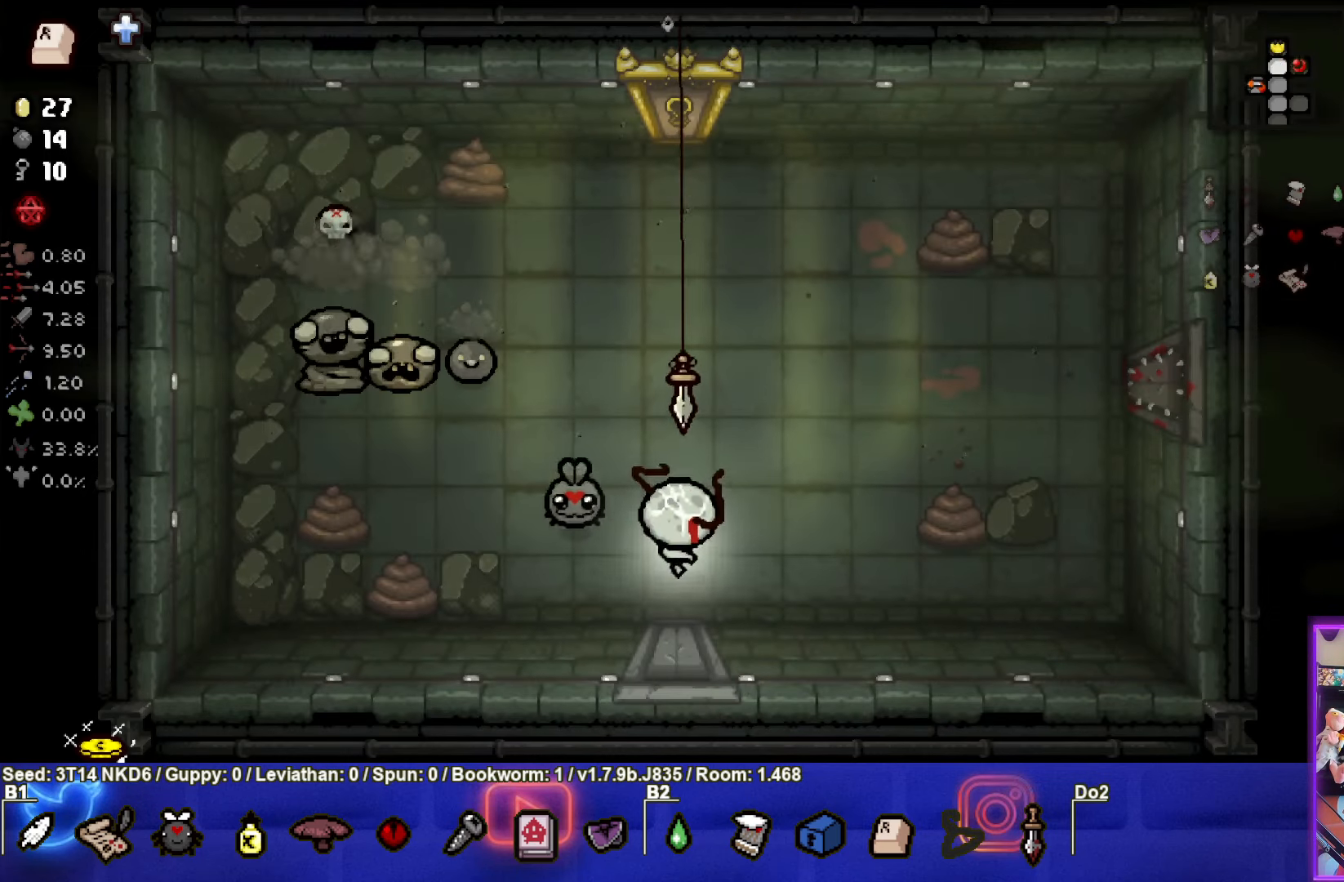
{"buttons": ["SQUARE"], "left_stick": "up-right", "events": [[33, "left_stick", "up-right"], [183, "SQUARE", "down"]]}
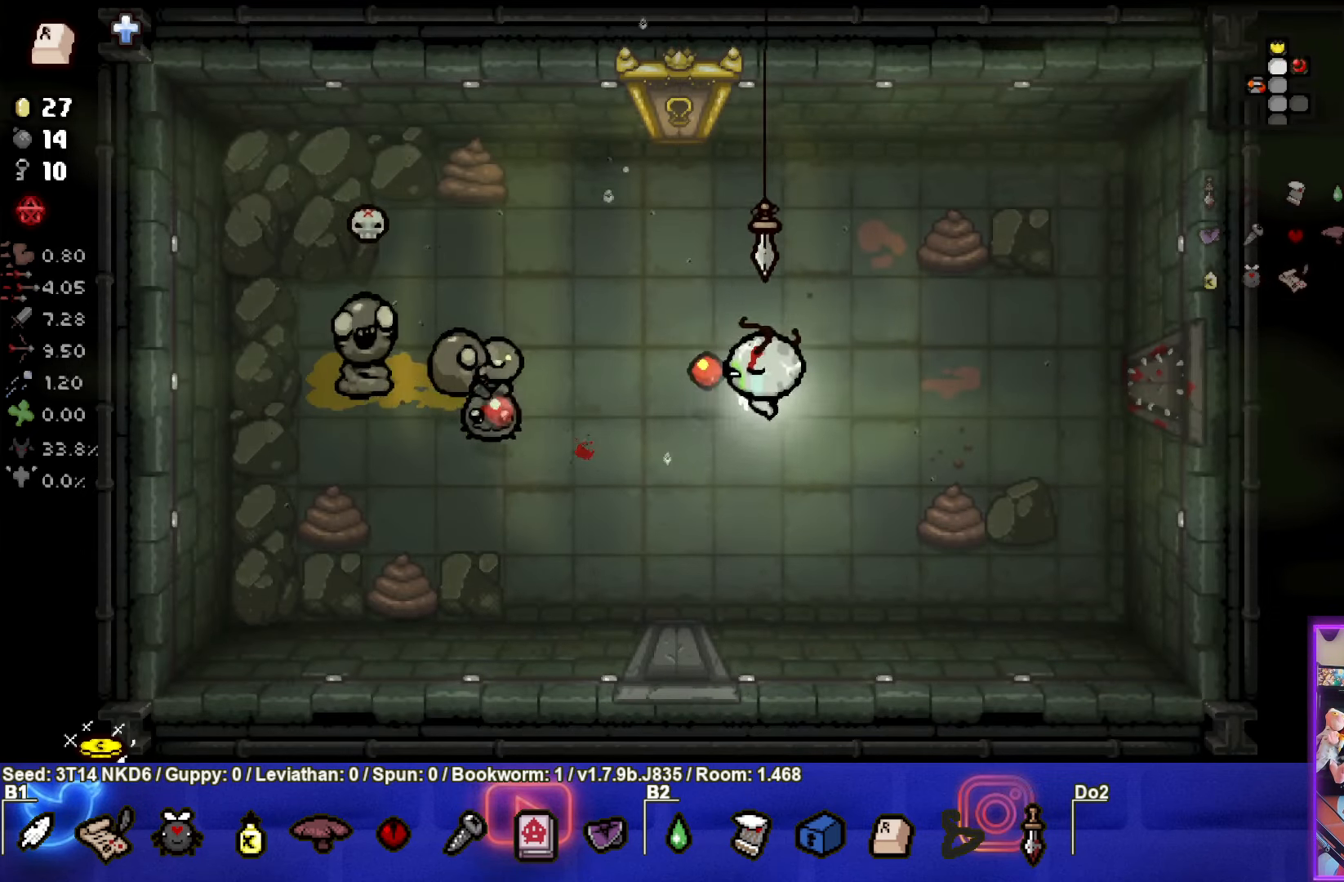
{"buttons": ["SQUARE"], "left_stick": "right", "events": [[116, "left_stick", "right"]]}
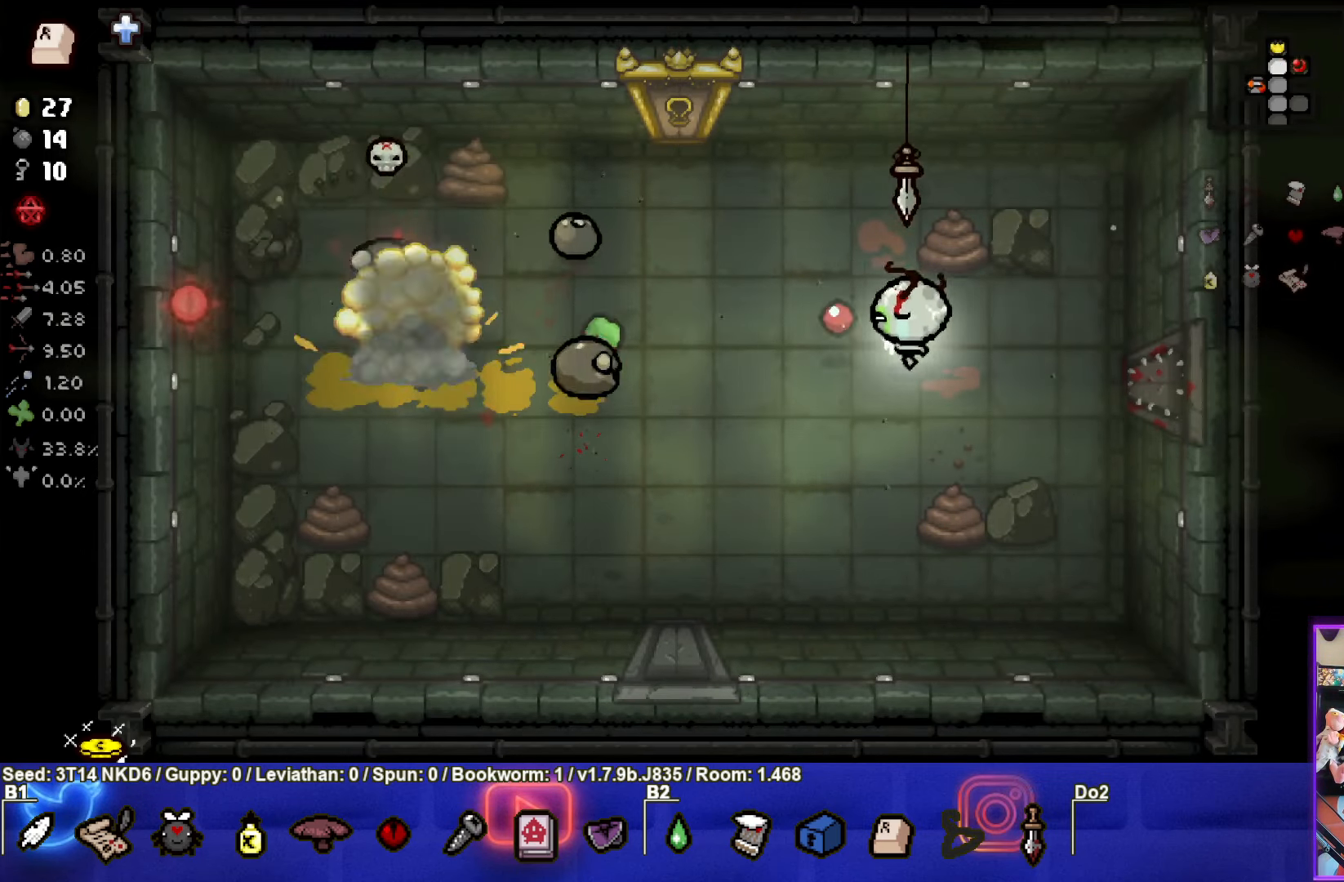
{"buttons": ["SQUARE"], "left_stick": "up-left", "events": [[483, "left_stick", "up-left"]]}
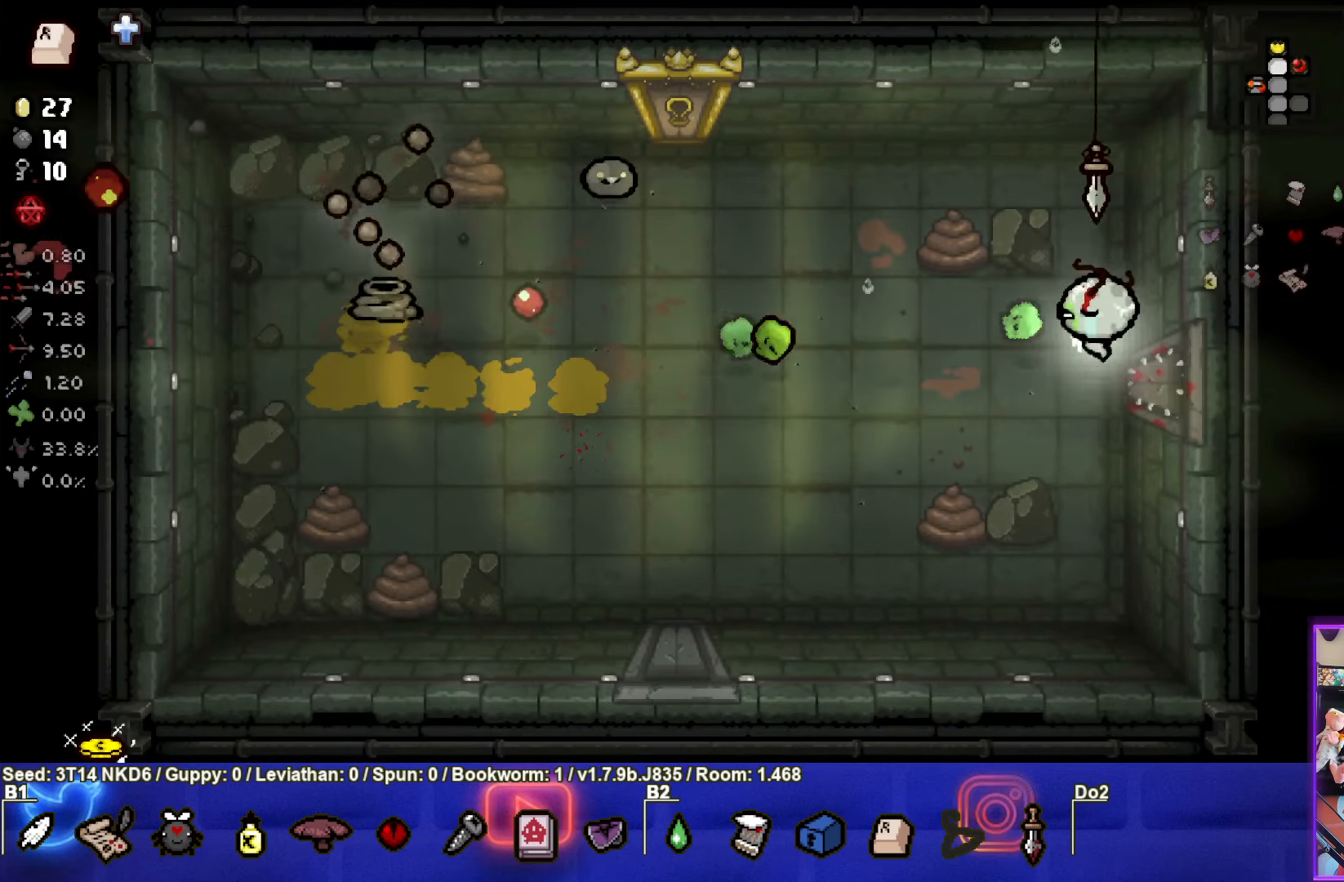
{"buttons": ["SQUARE"], "left_stick": "center", "events": [[100, "SQUARE", "up"], [283, "SQUARE", "down"], [467, "left_stick", "center"]]}
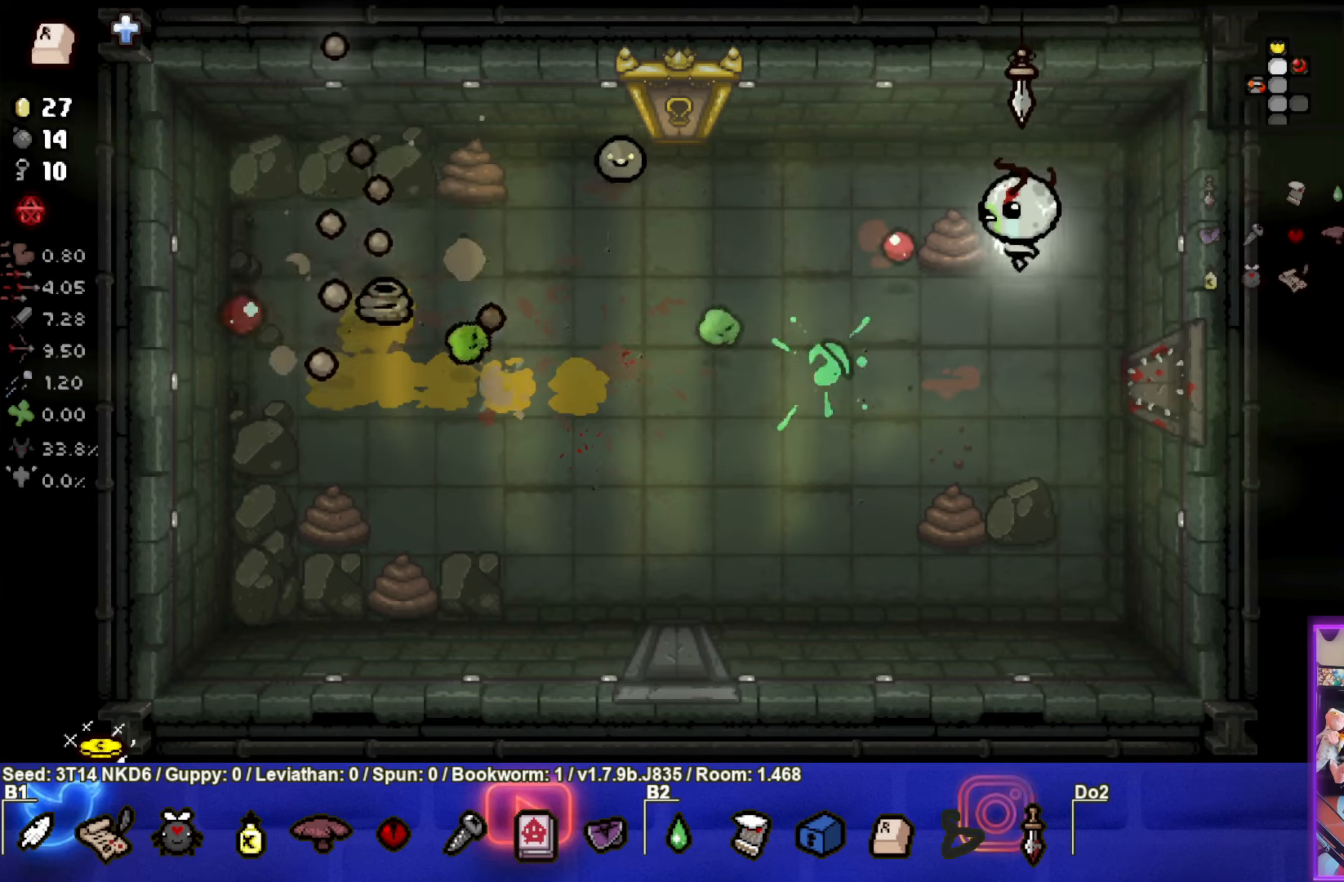
{"buttons": ["SQUARE"], "left_stick": "right", "events": [[150, "left_stick", "up-left"], [367, "left_stick", "right"]]}
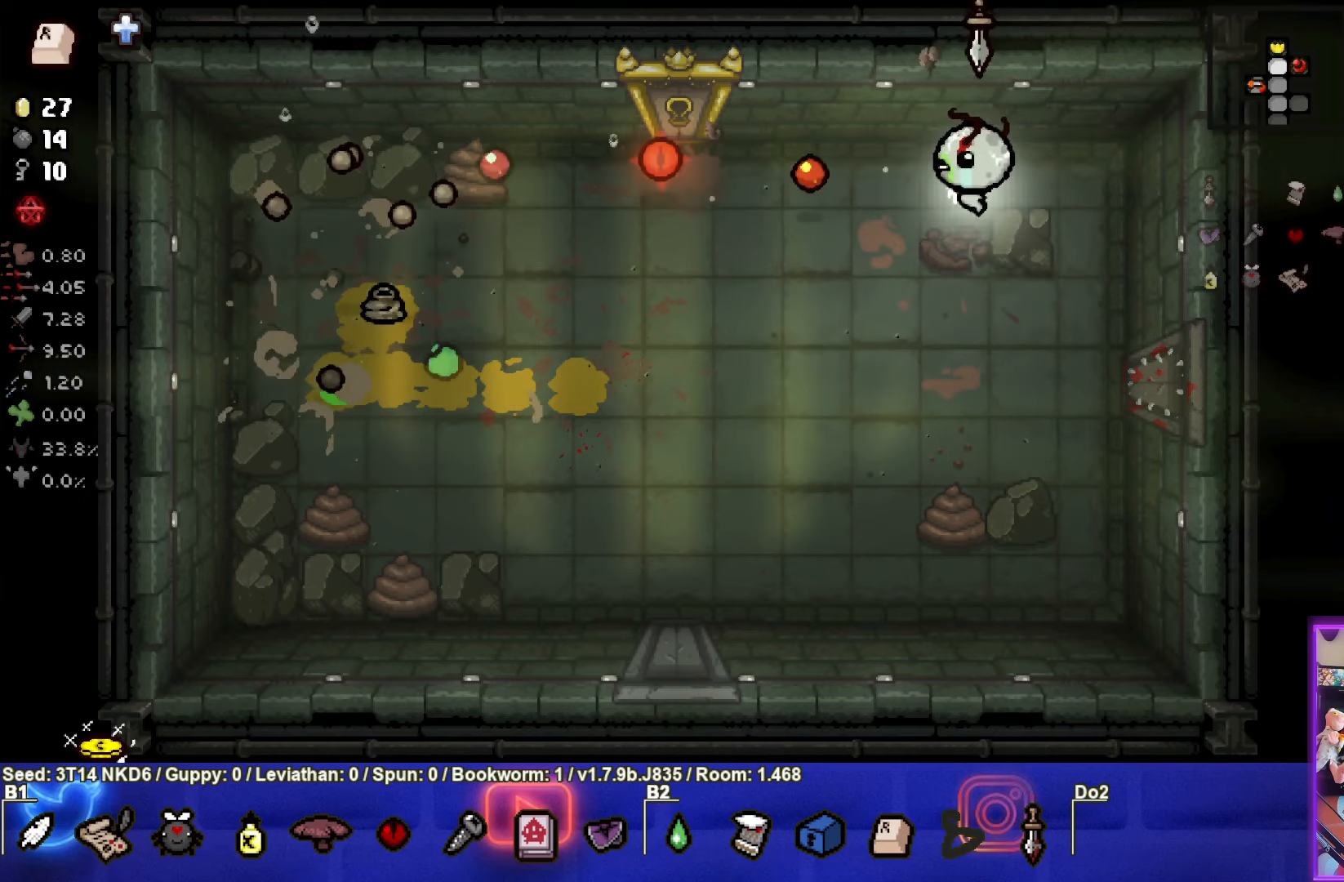
{"buttons": [], "left_stick": "left", "events": [[117, "left_stick", "down-left"], [183, "SQUARE", "up"], [467, "left_stick", "left"]]}
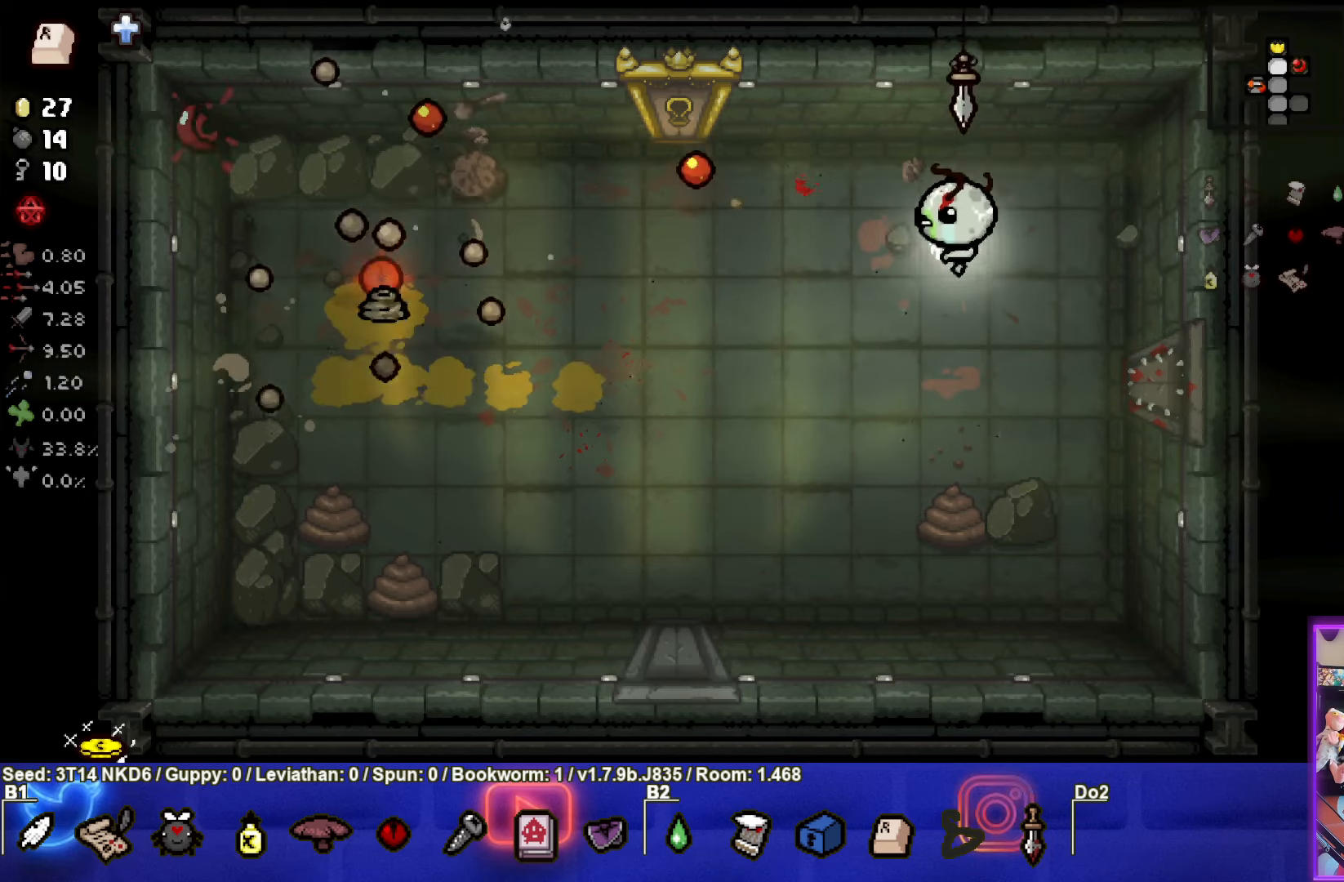
{"buttons": [], "left_stick": "up-left", "events": [[217, "left_stick", "up-left"]]}
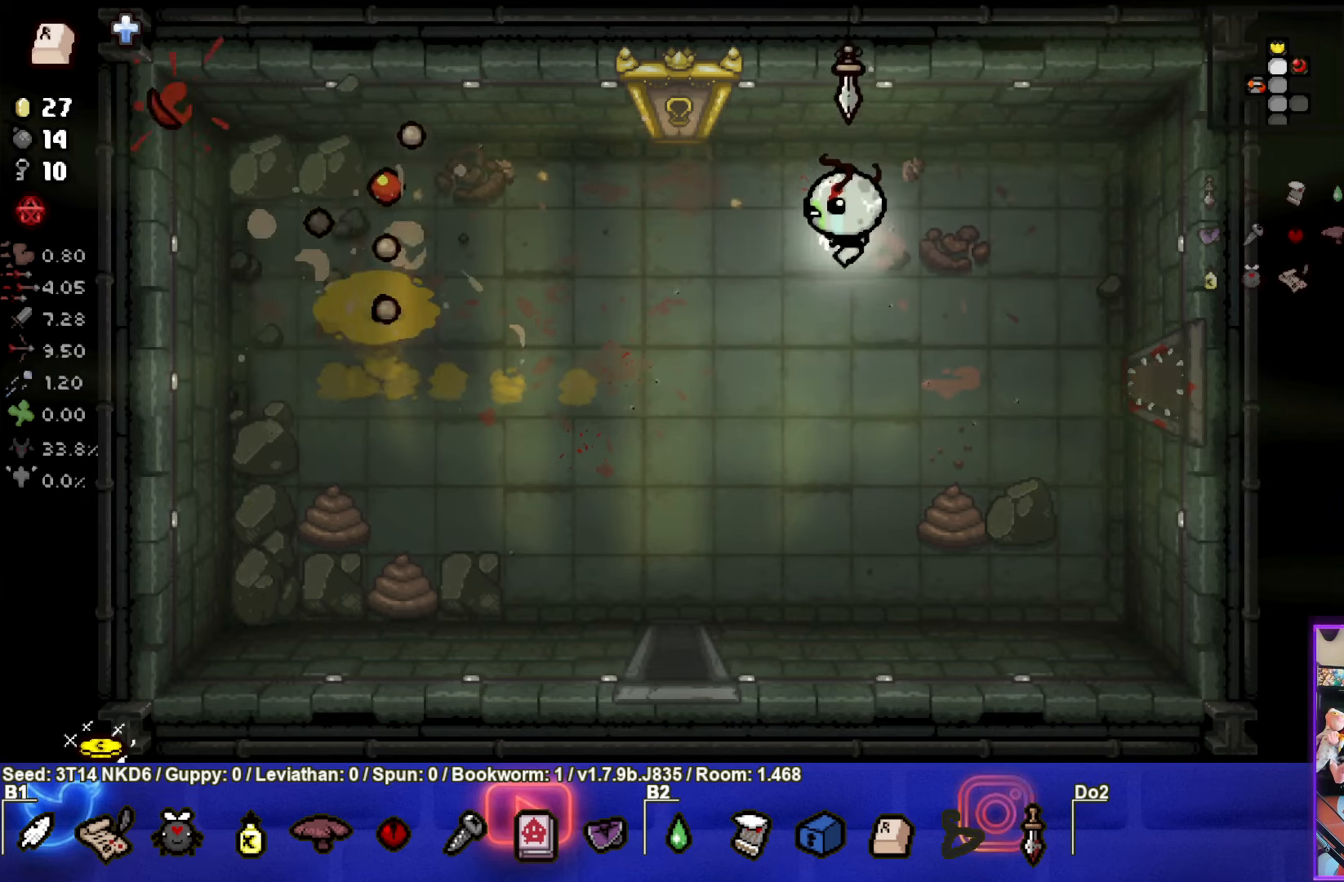
{"buttons": [], "left_stick": "up", "events": [[433, "left_stick", "up"]]}
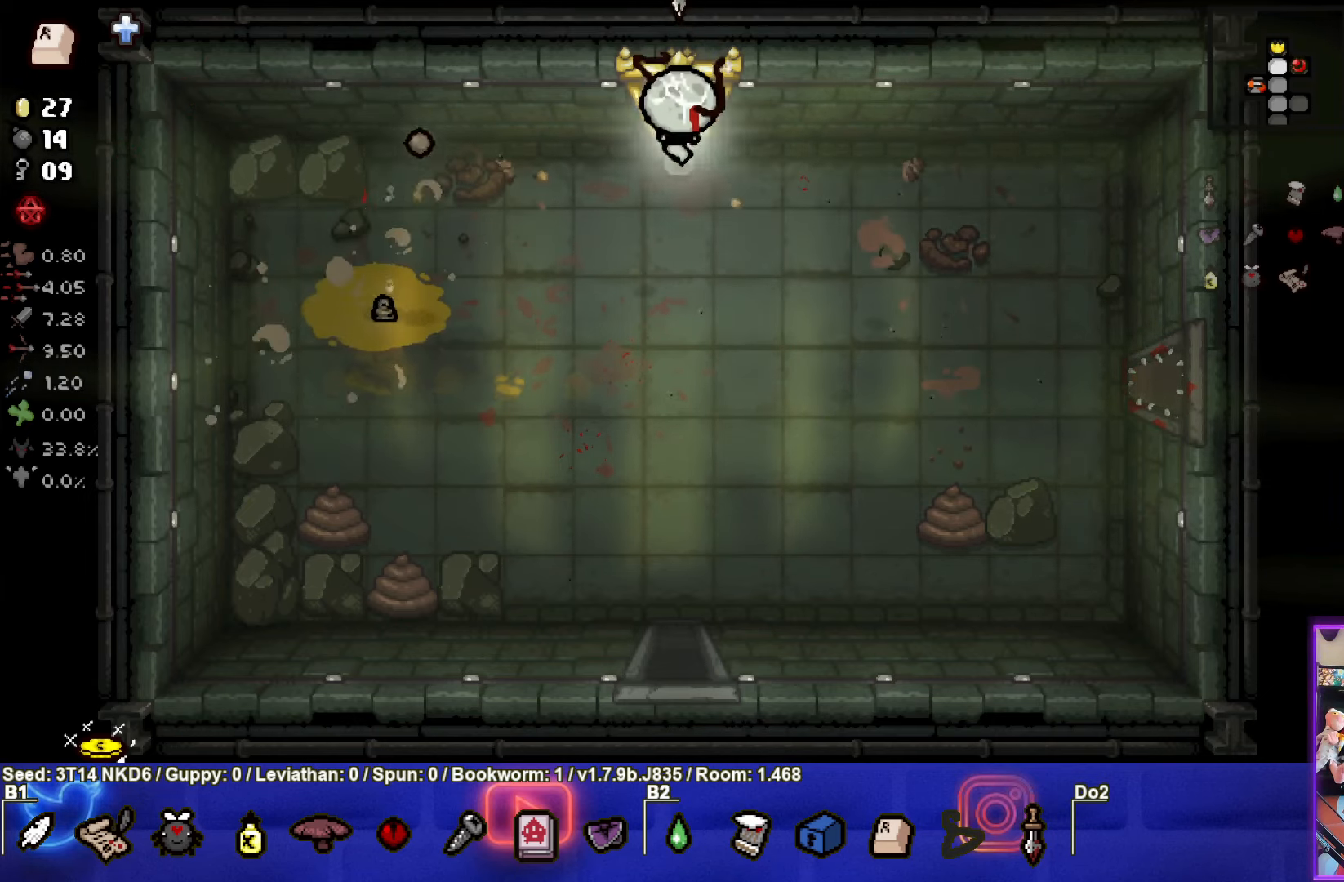
{"buttons": [], "left_stick": "center", "events": [[200, "left_stick", "center"]]}
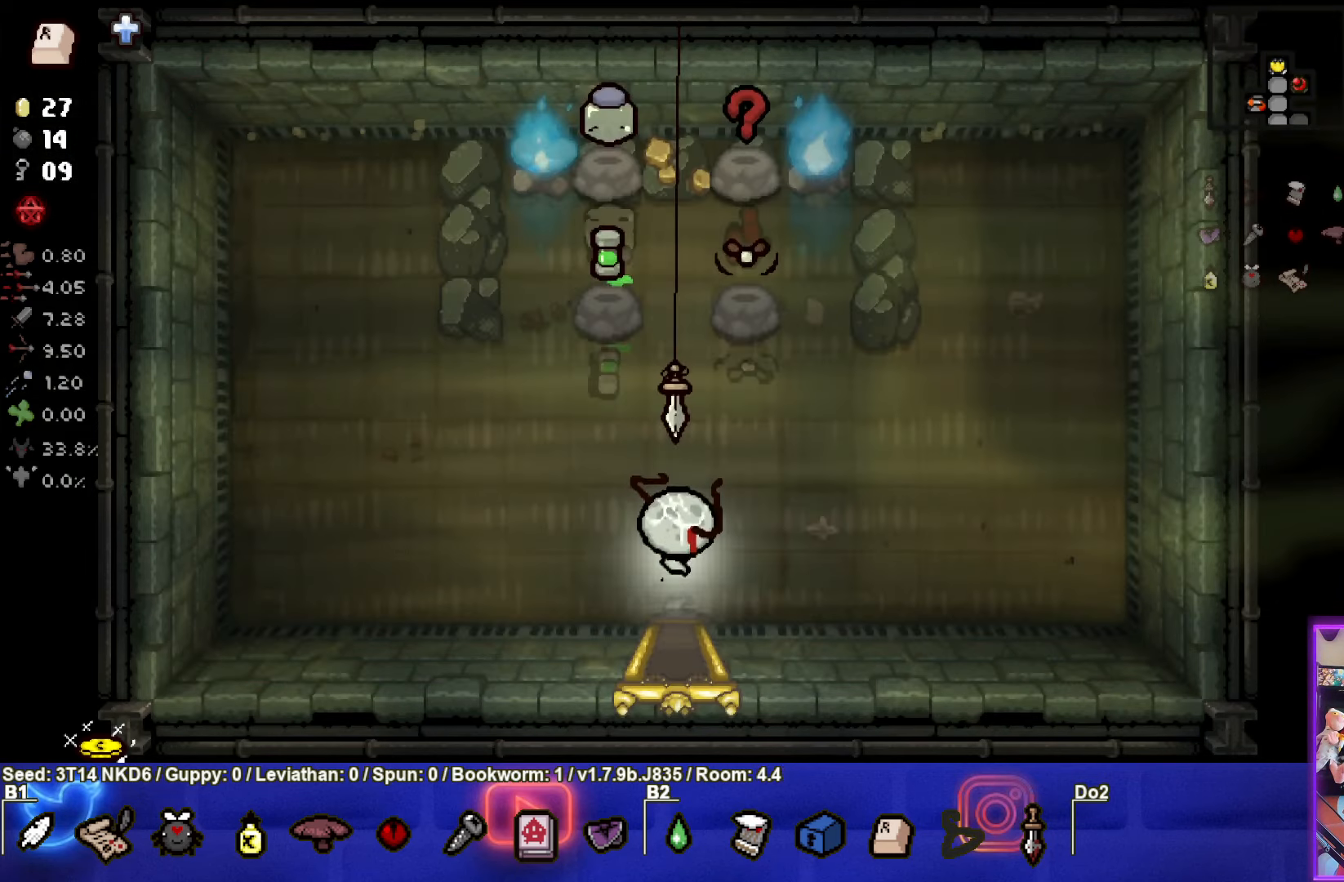
{"buttons": [], "left_stick": "center", "events": []}
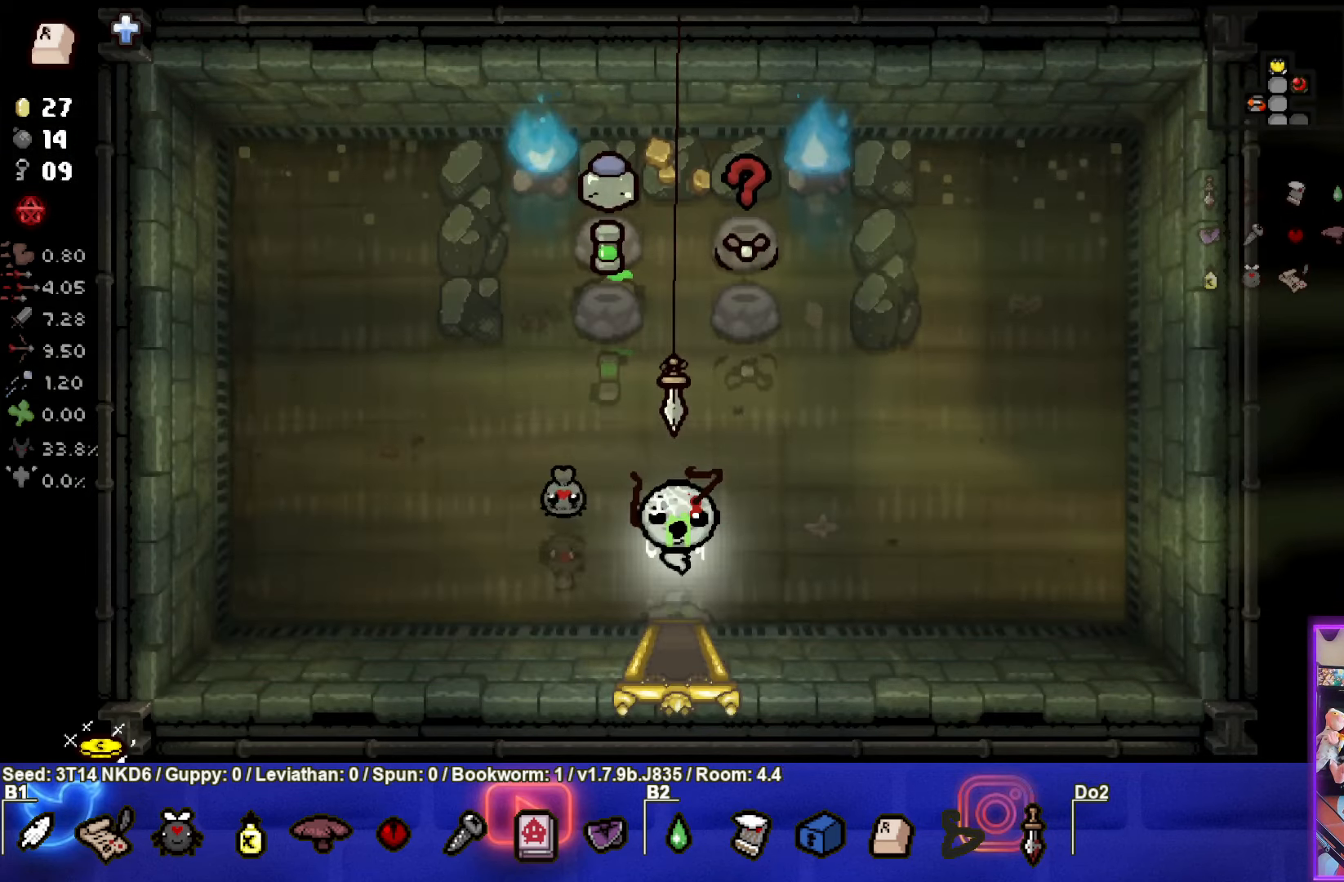
{"buttons": [], "left_stick": "up-left", "events": [[367, "left_stick", "up-left"]]}